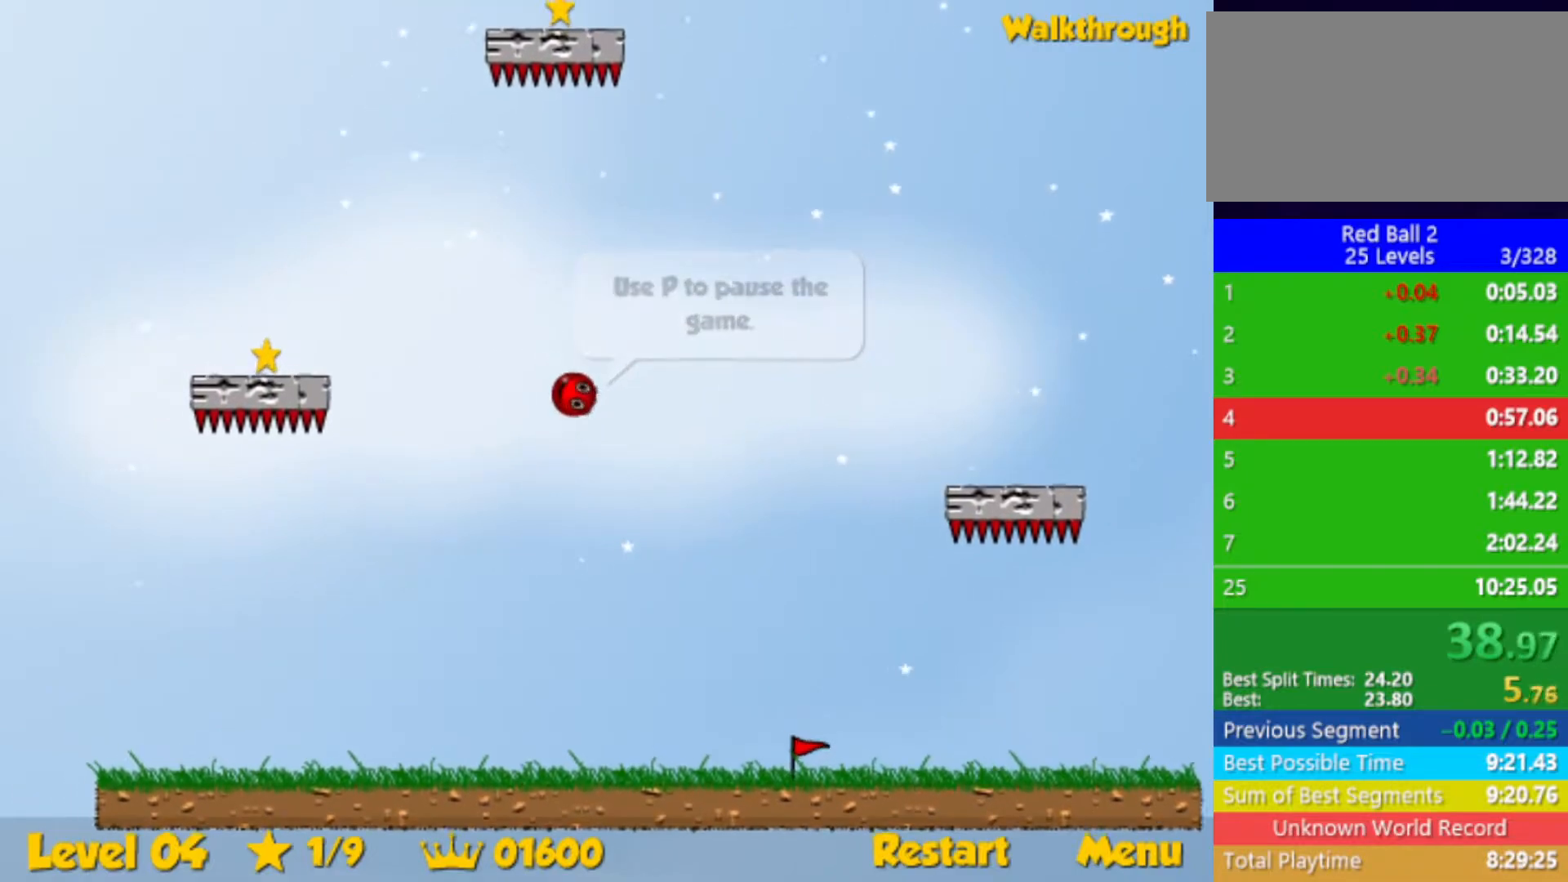
Gameplay with keyboard; each line is a JSON object with the keys held at the frame after it. "events" lists presses ("down") and releases ("up") of "down", "left", "p", "r", "right" and "up" between this image and that frame as [ms after this image, input, new state], when the widget could be followed in between. No other keys are recorded. Mouse input is not recorded.
{"keys": ["down", "left"], "events": [[250, "down", "up"], [433, "down", "down"]]}
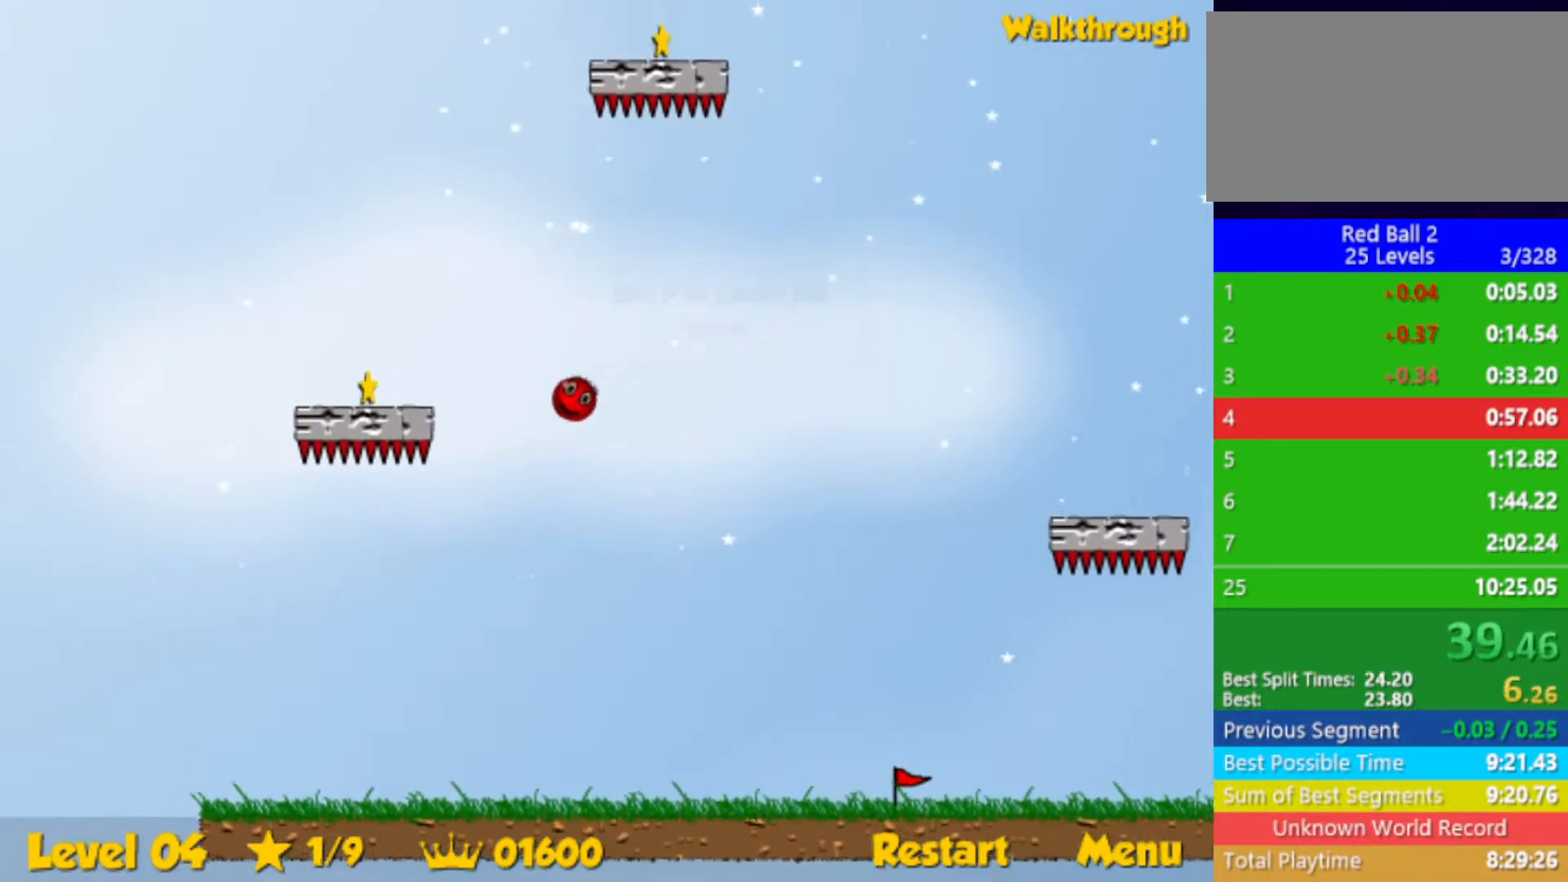
{"keys": ["left"], "events": [[117, "down", "up"], [217, "down", "down"], [467, "down", "up"]]}
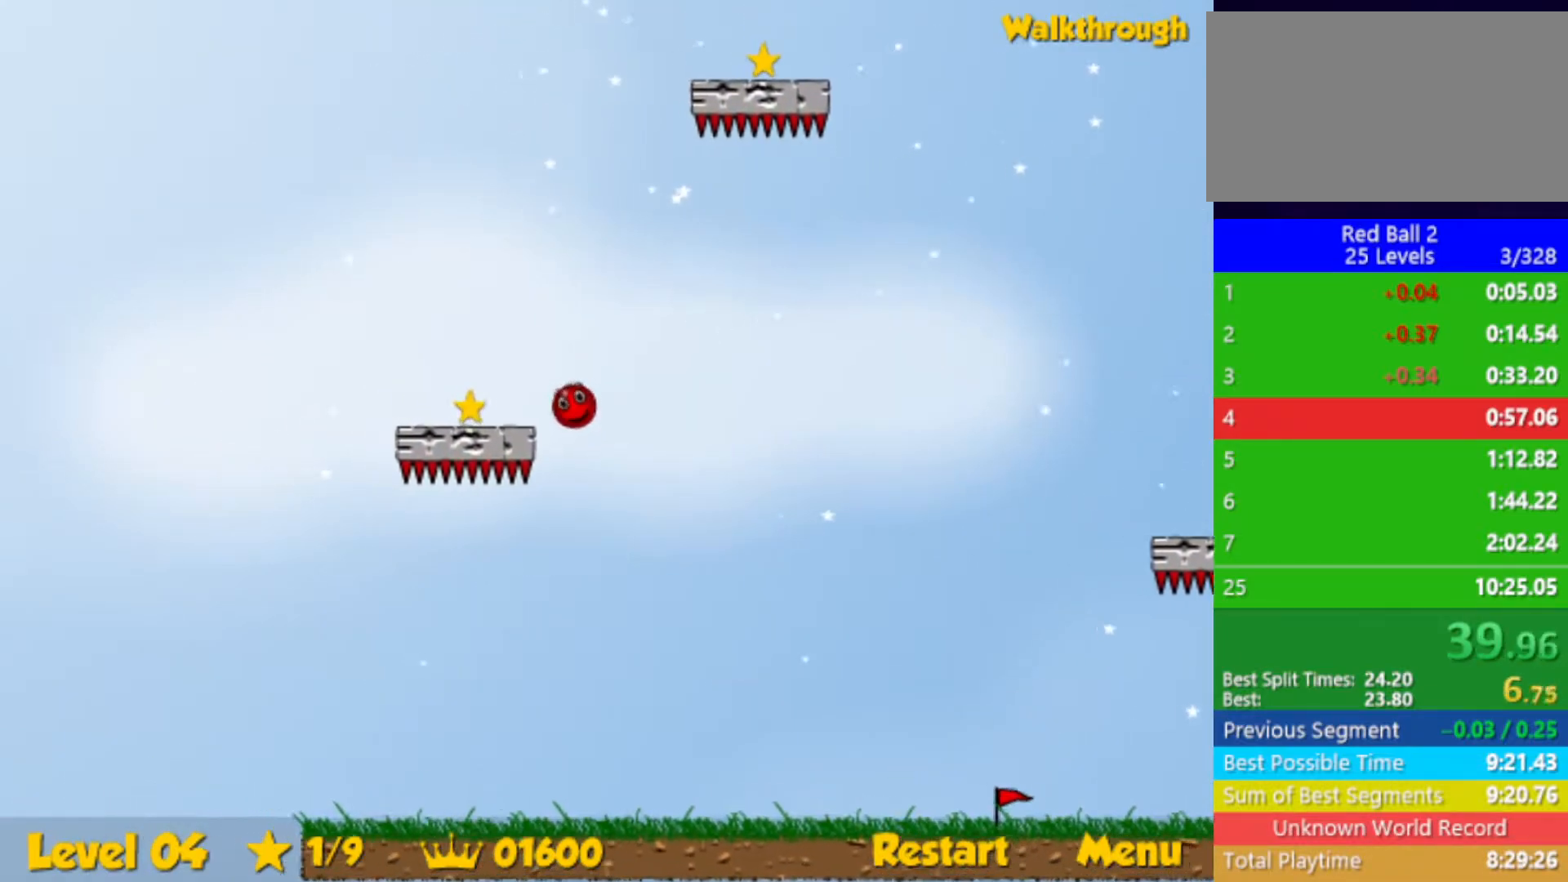
{"keys": ["right", "up"], "events": [[150, "up", "down"], [333, "left", "up"], [350, "right", "down"]]}
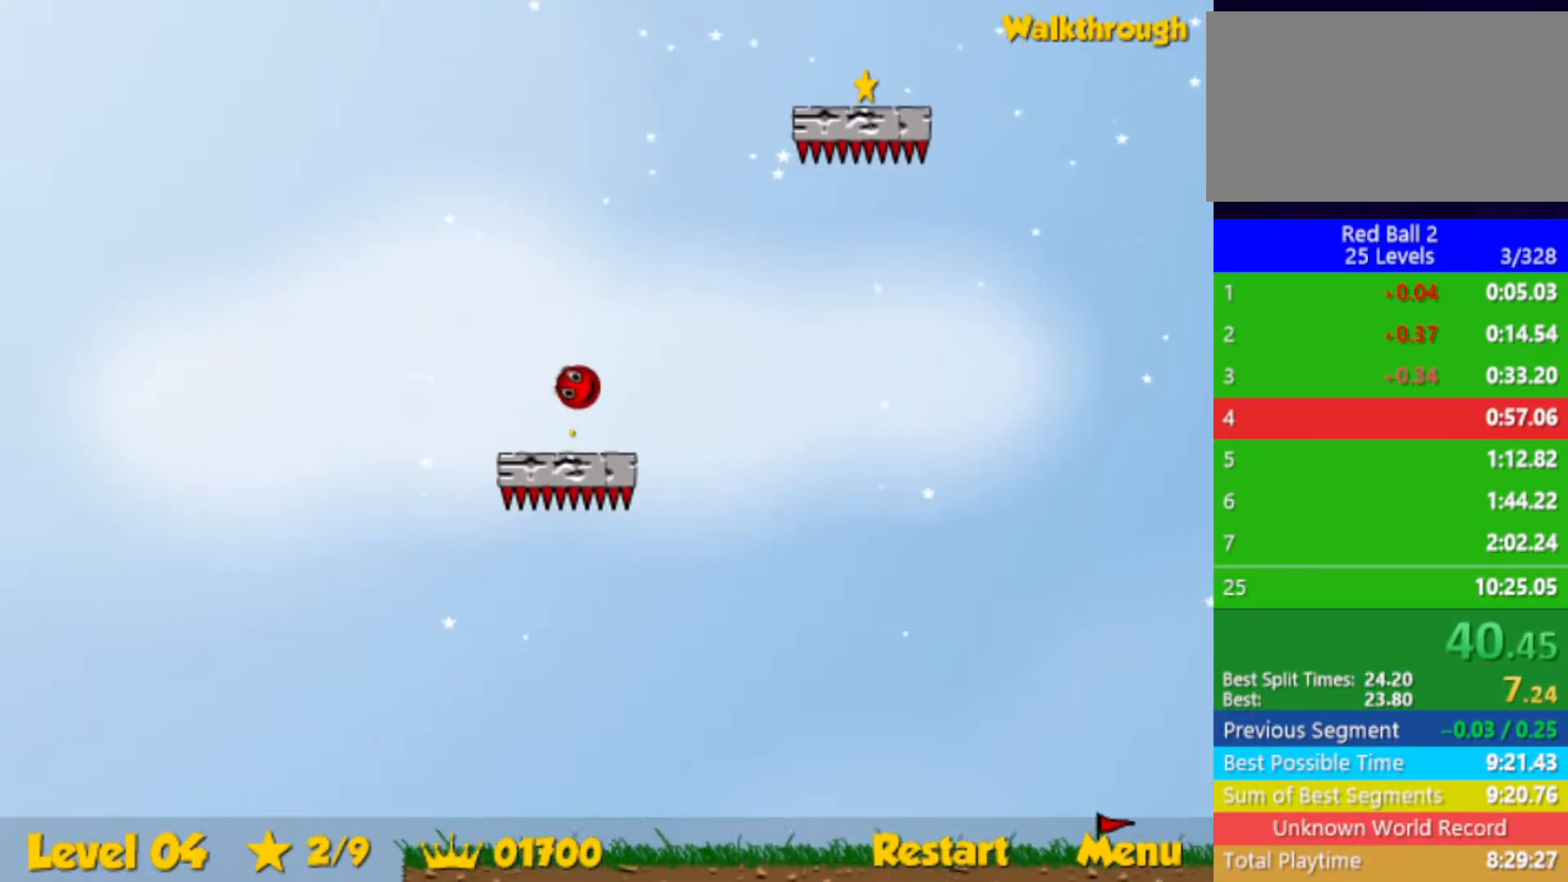
{"keys": ["right", "up"], "events": []}
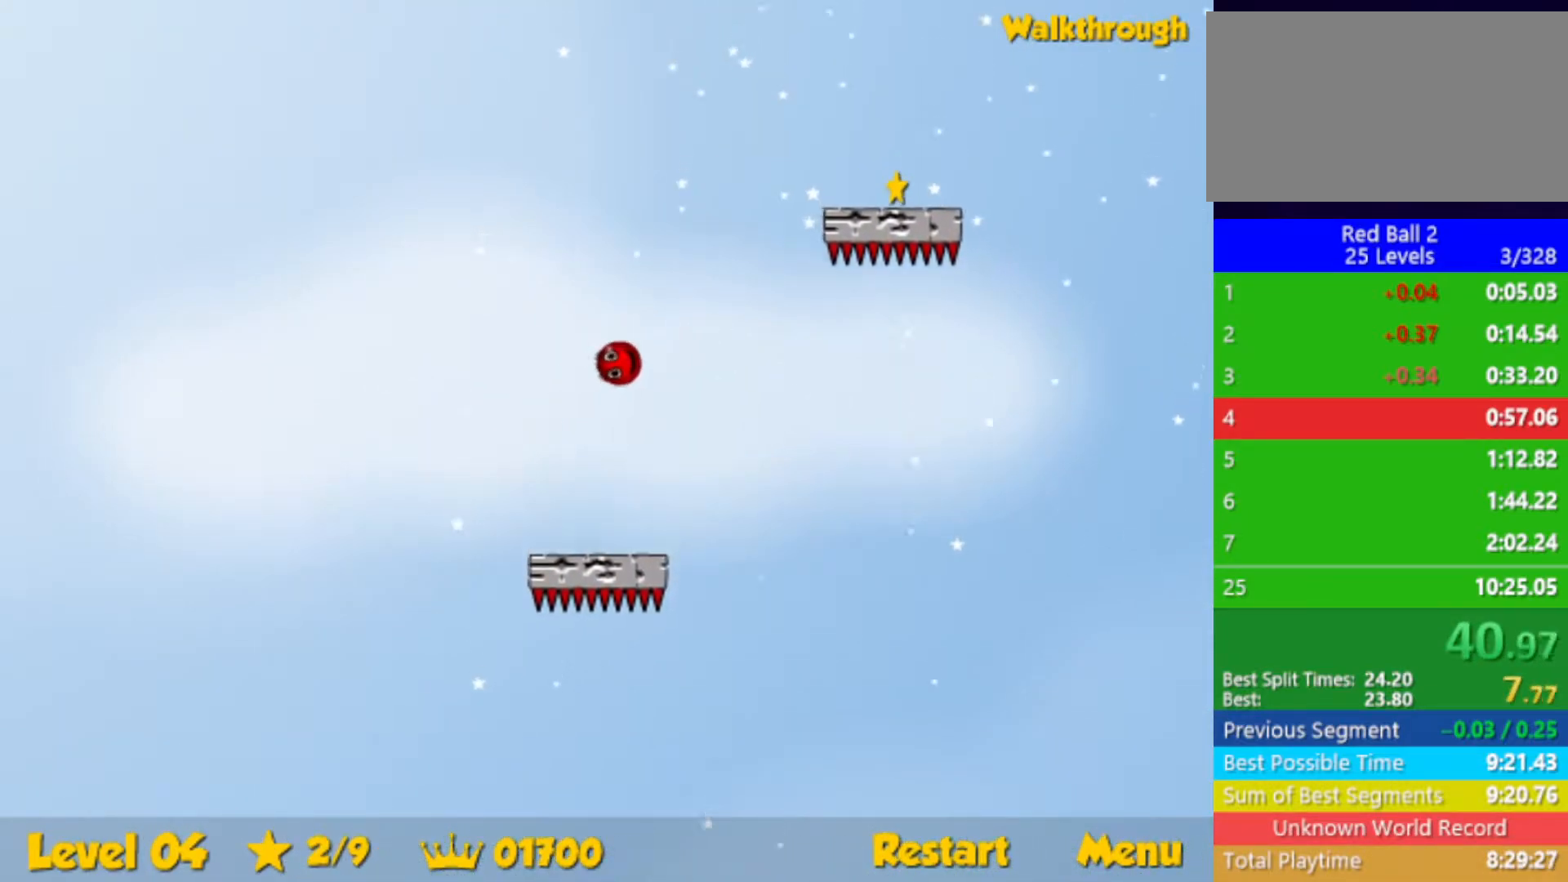
{"keys": ["down", "right"], "events": [[33, "up", "up"], [67, "down", "down"]]}
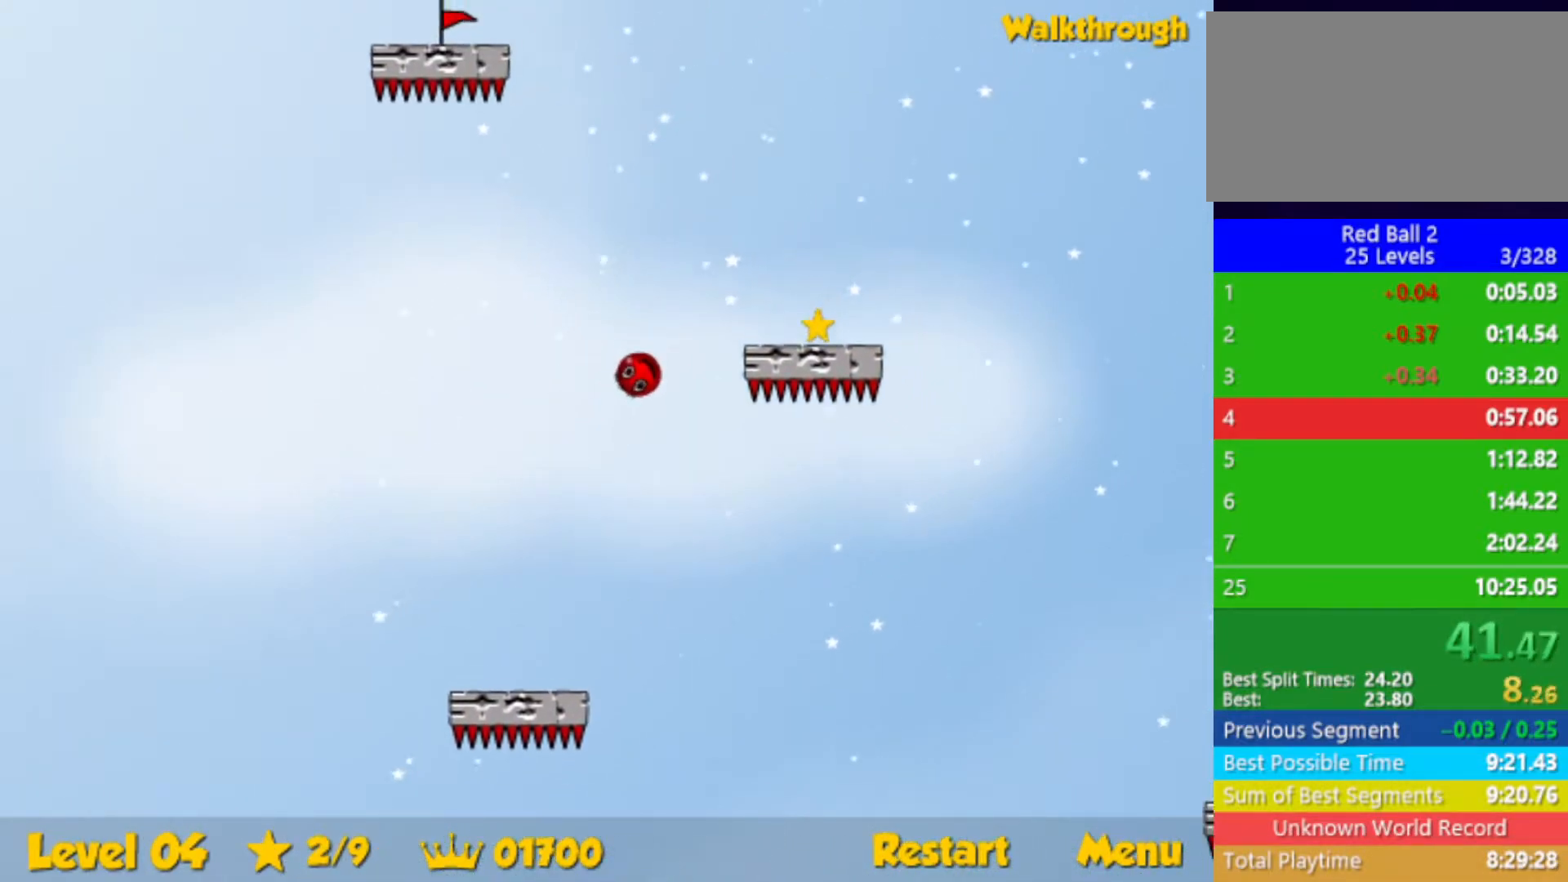
{"keys": ["down", "right"], "events": [[183, "down", "up"], [250, "down", "down"]]}
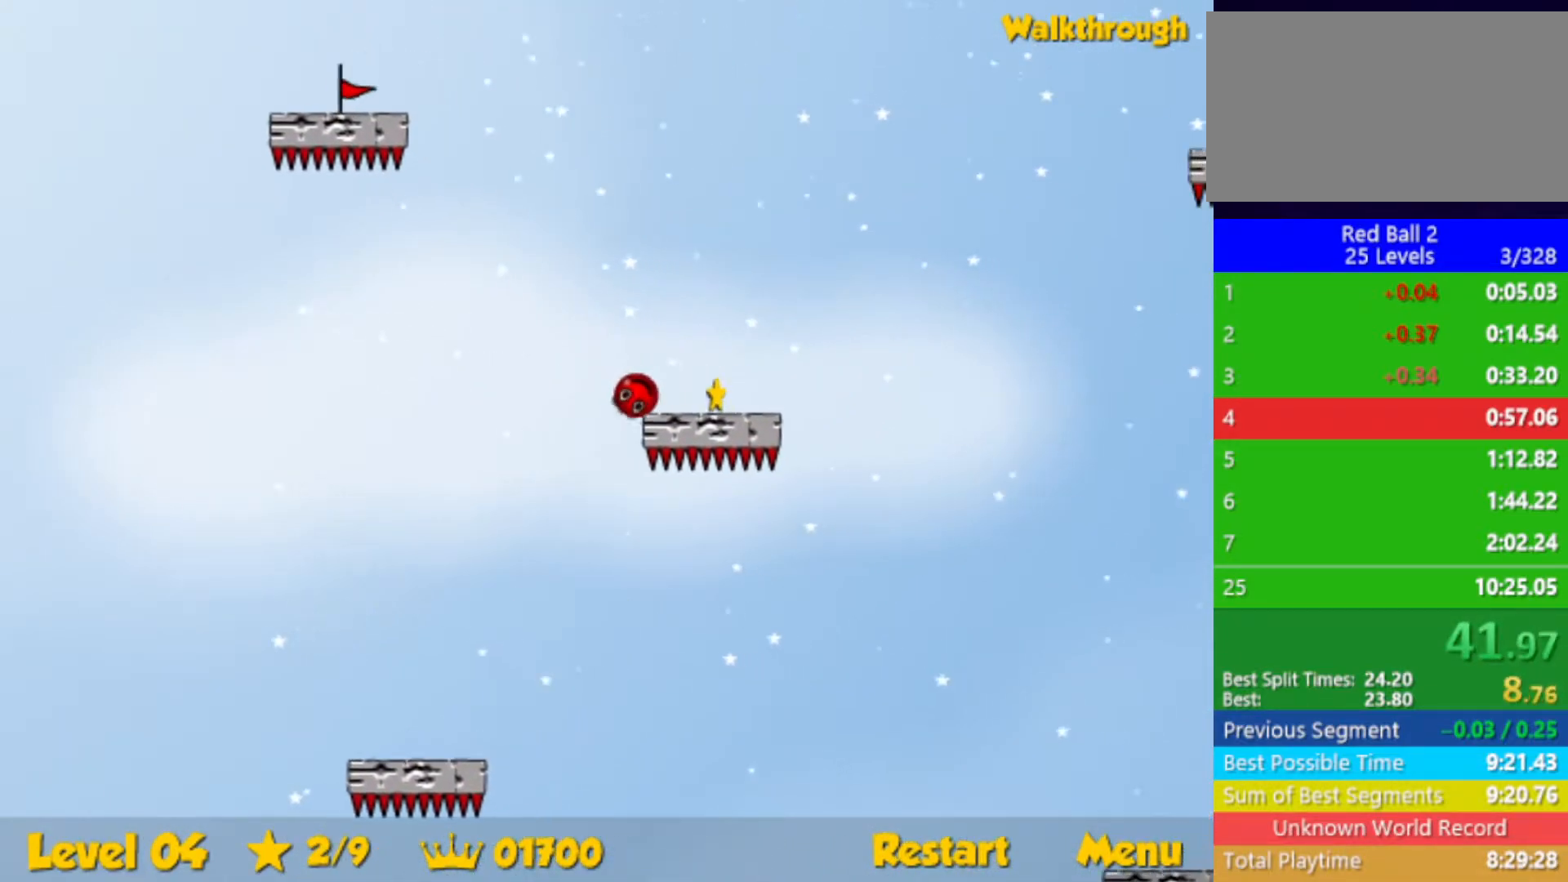
{"keys": ["down", "right"], "events": []}
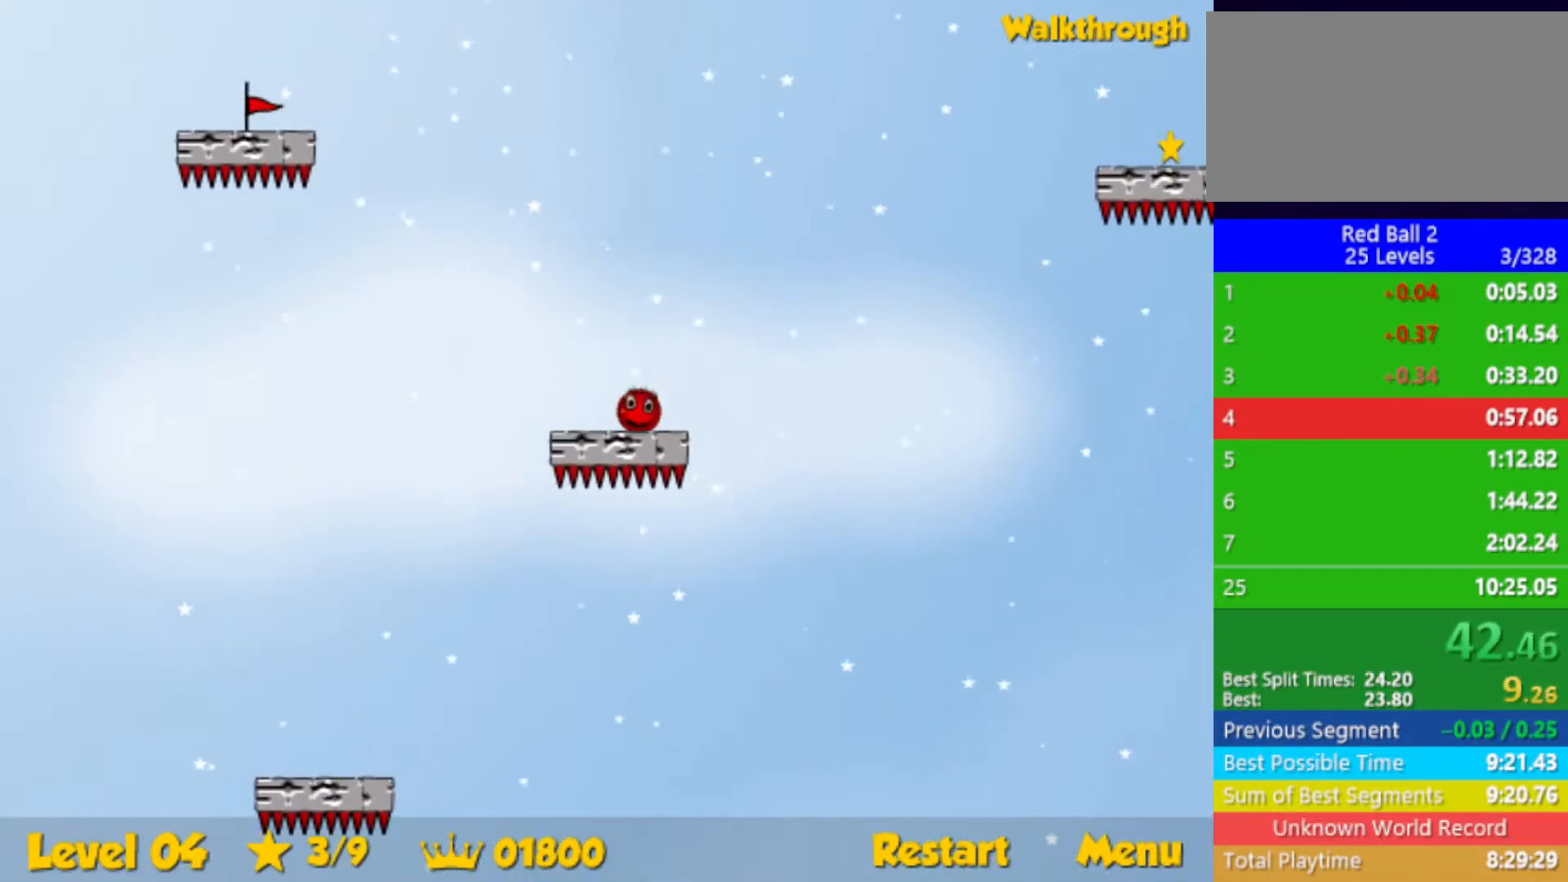
{"keys": ["right"], "events": [[133, "down", "up"]]}
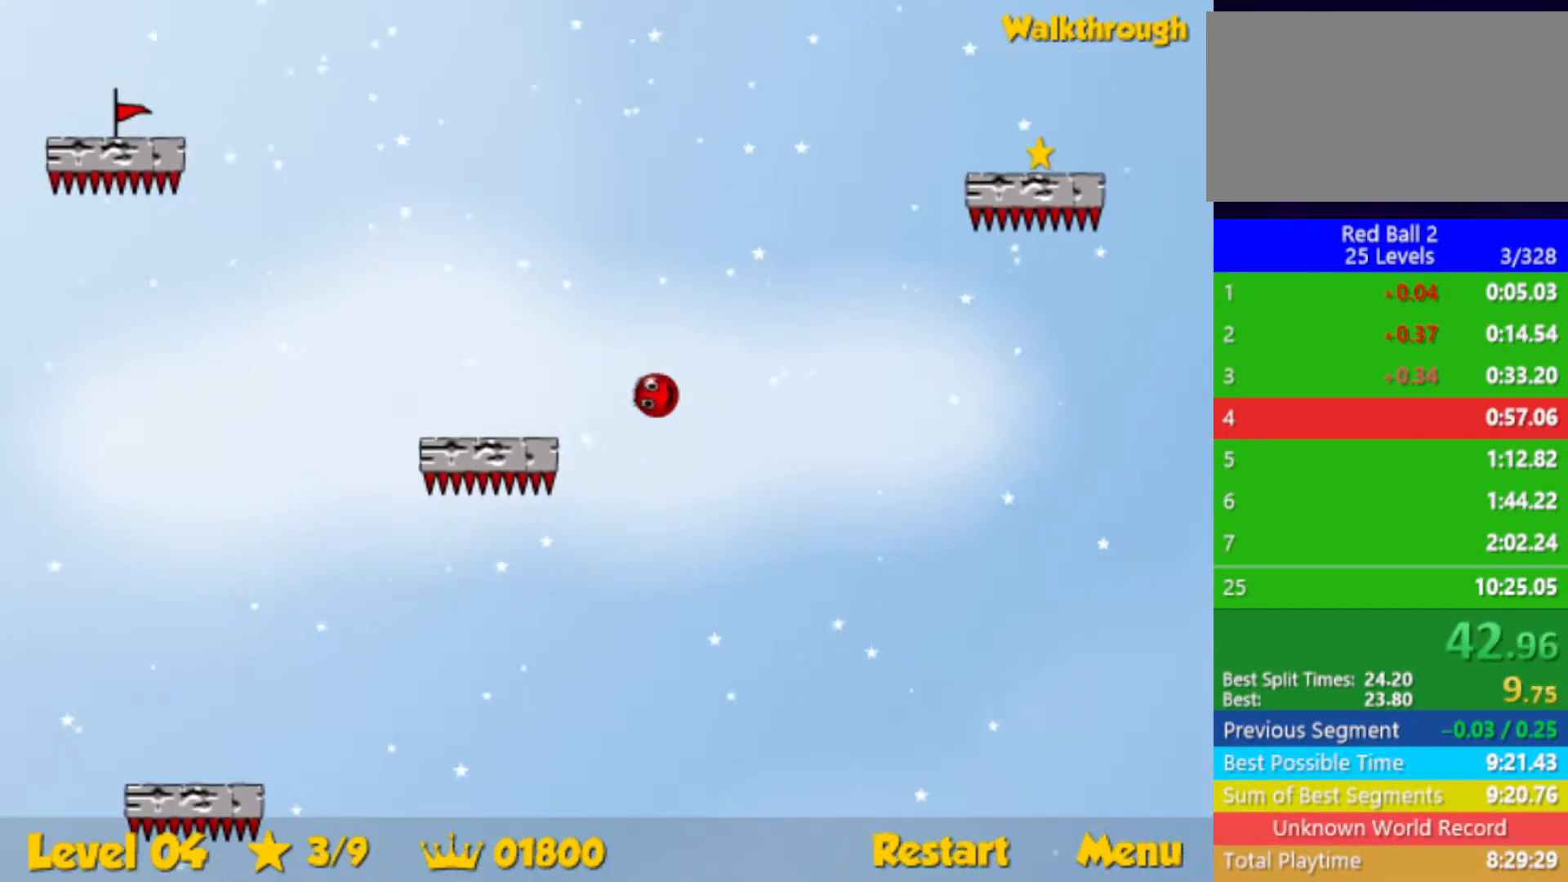
{"keys": ["right"], "events": []}
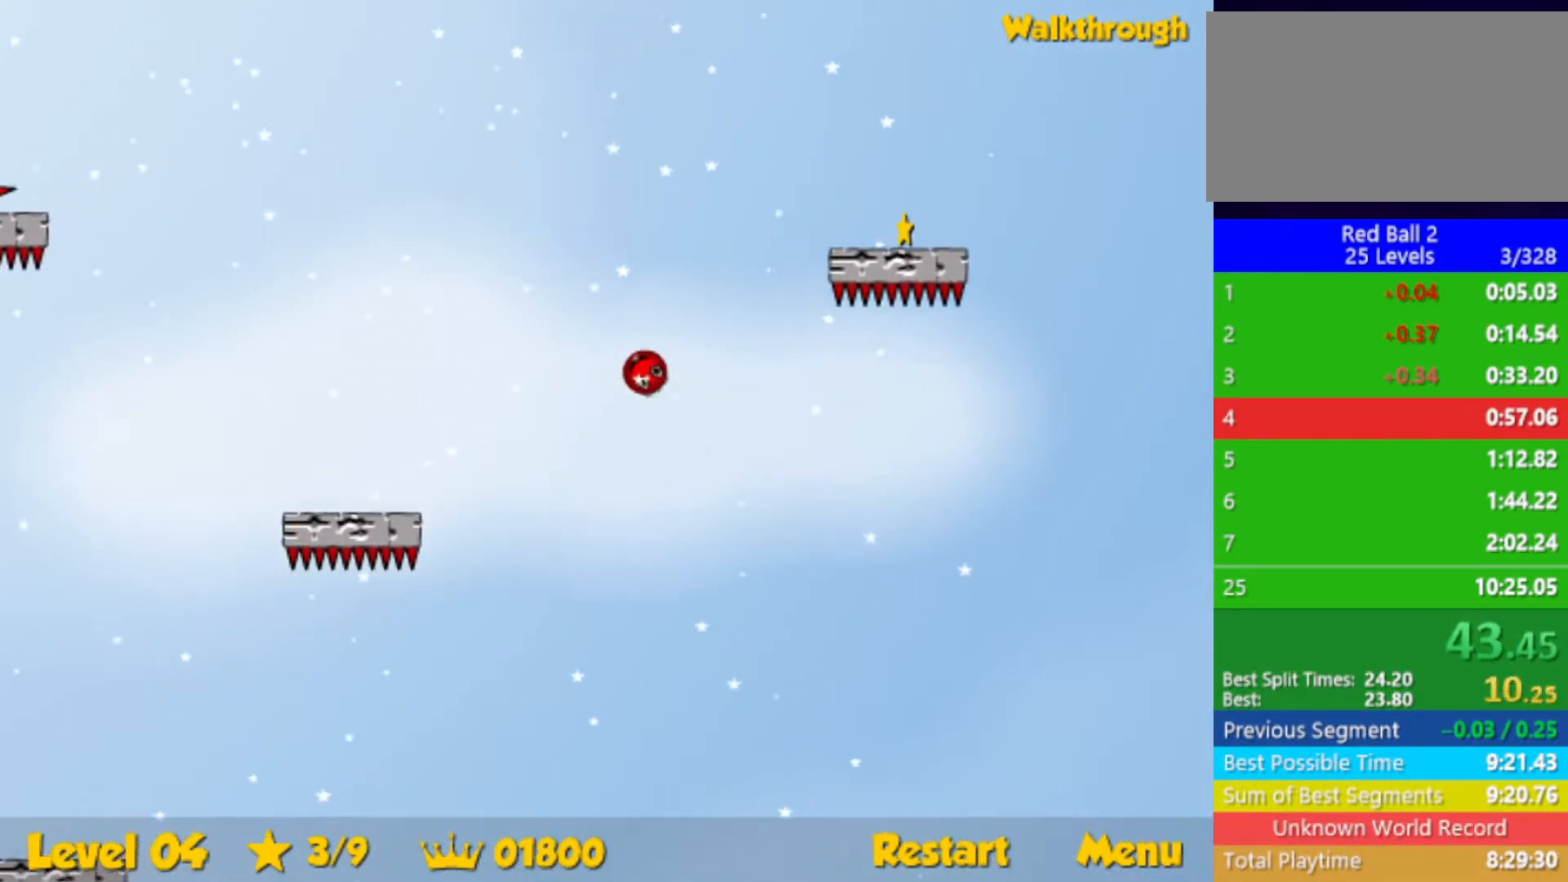
{"keys": ["down", "right"], "events": [[33, "down", "down"], [333, "down", "up"], [433, "down", "down"]]}
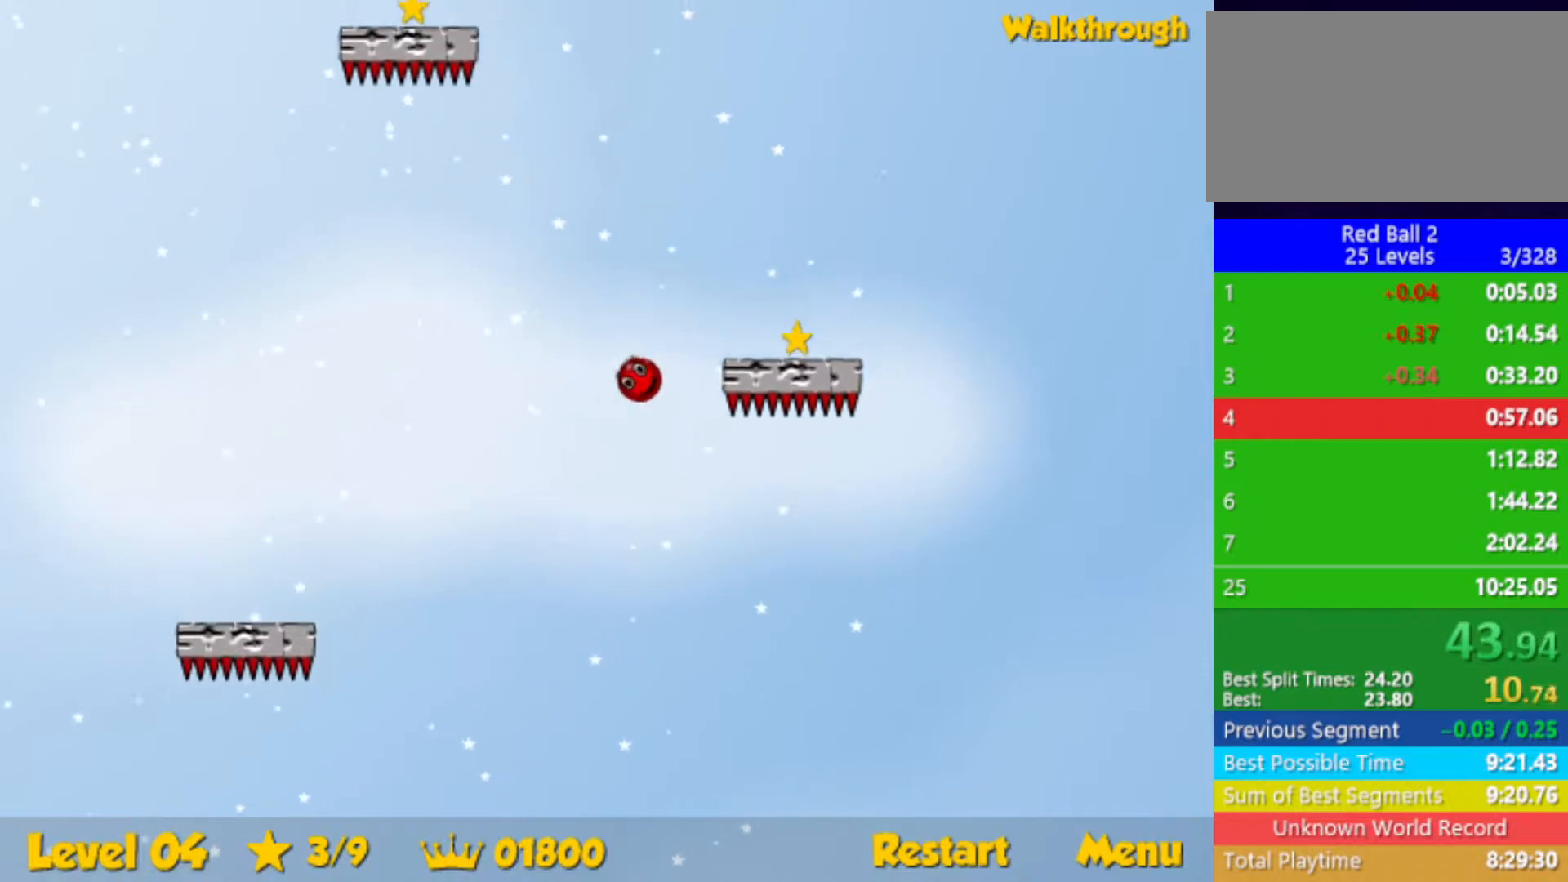
{"keys": ["down", "right"], "events": [[67, "down", "up"], [183, "down", "down"]]}
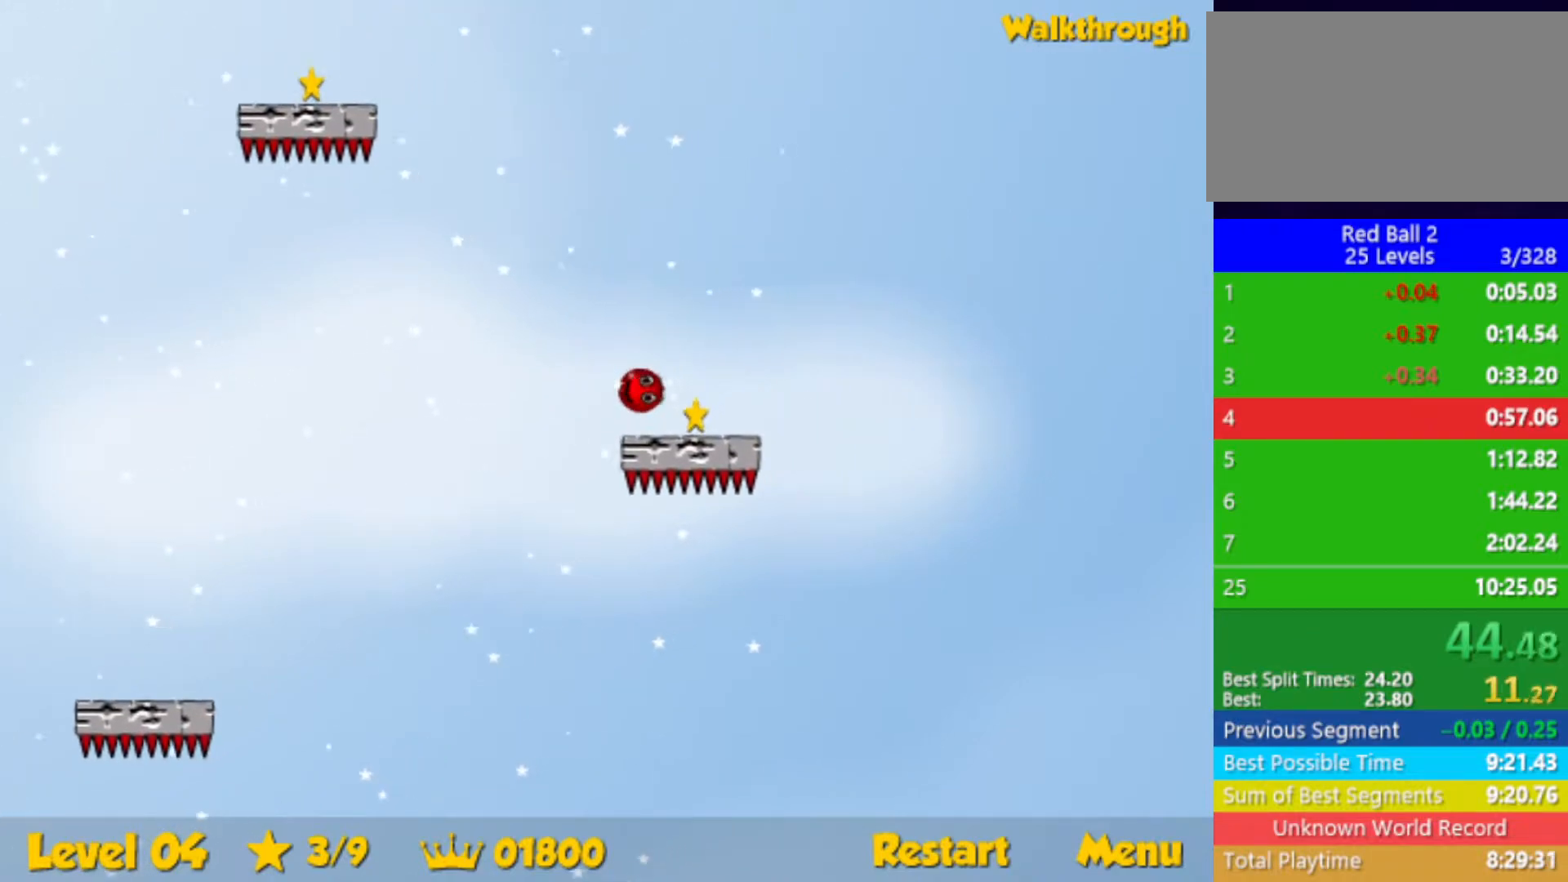
{"keys": ["left"], "events": [[50, "down", "up"], [50, "left", "down"], [50, "right", "up"]]}
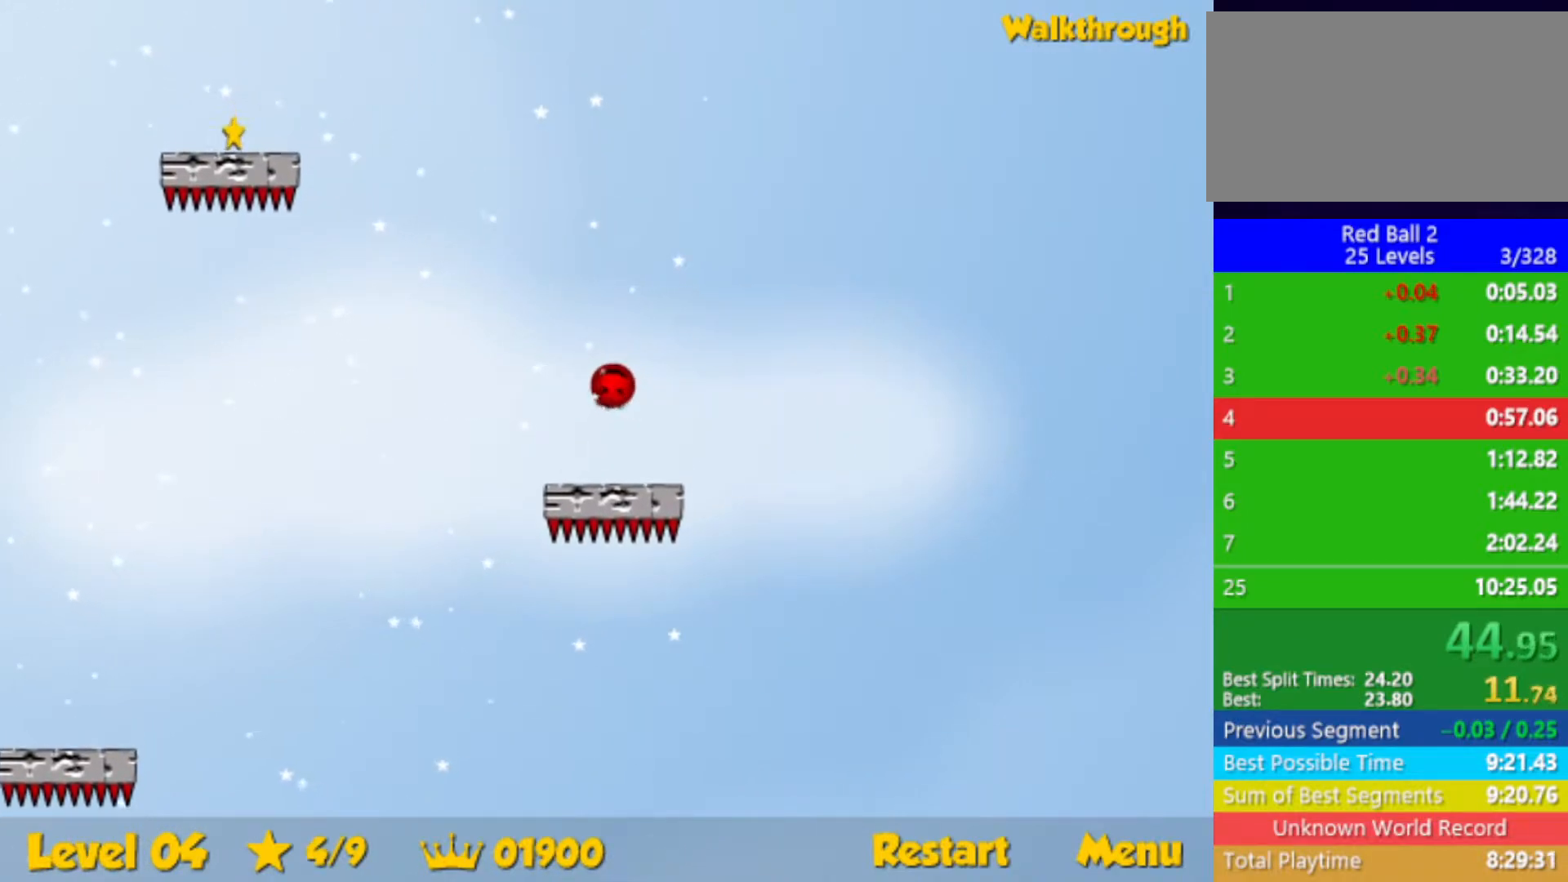
{"keys": ["left"], "events": []}
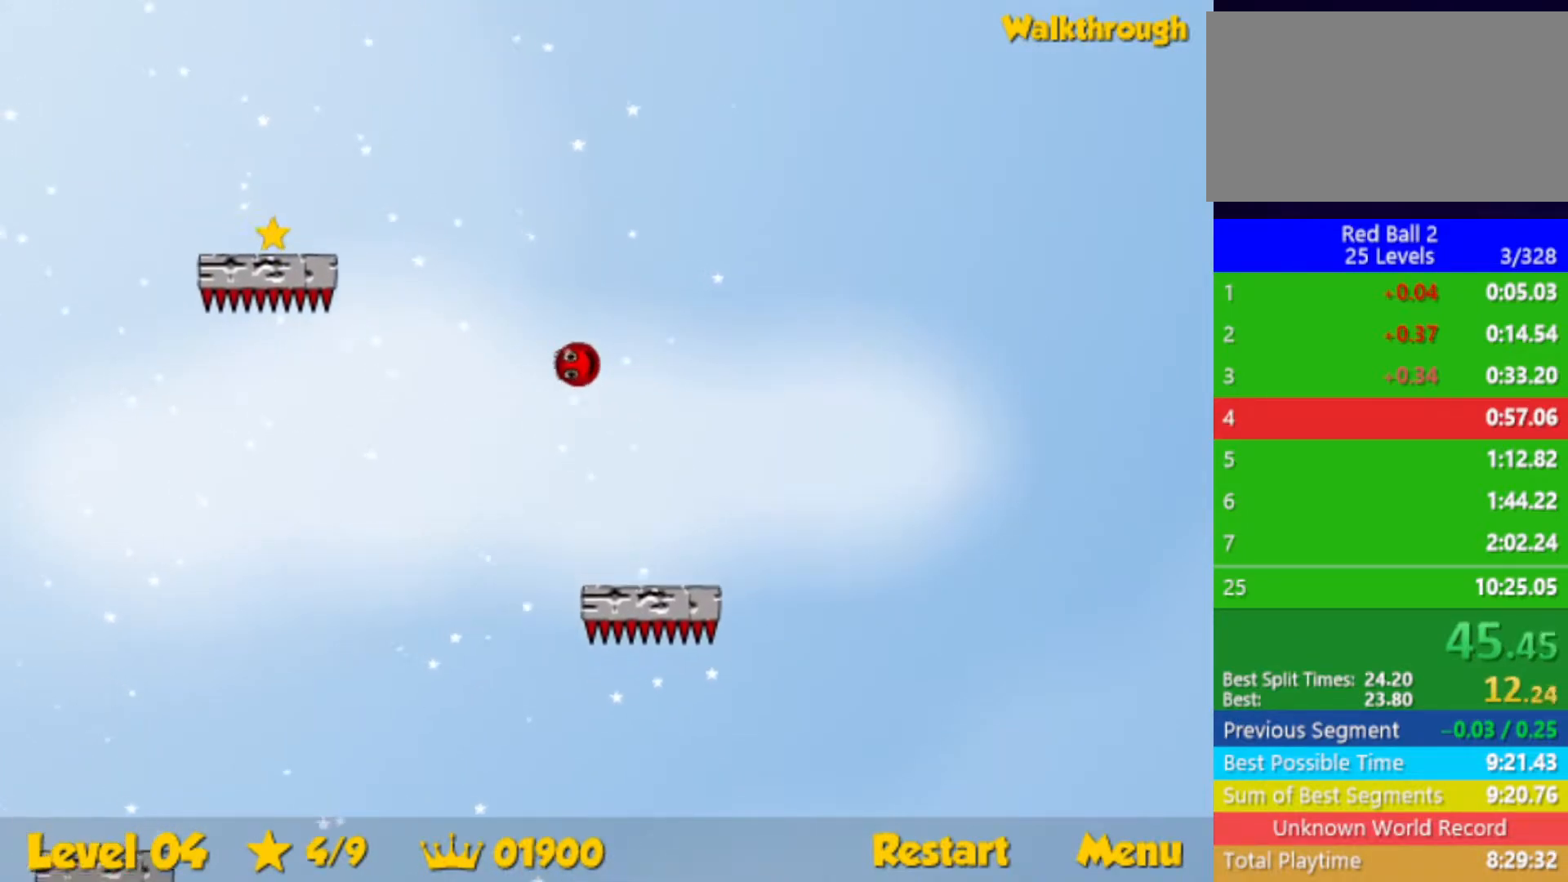
{"keys": ["down", "left"], "events": [[33, "down", "down"]]}
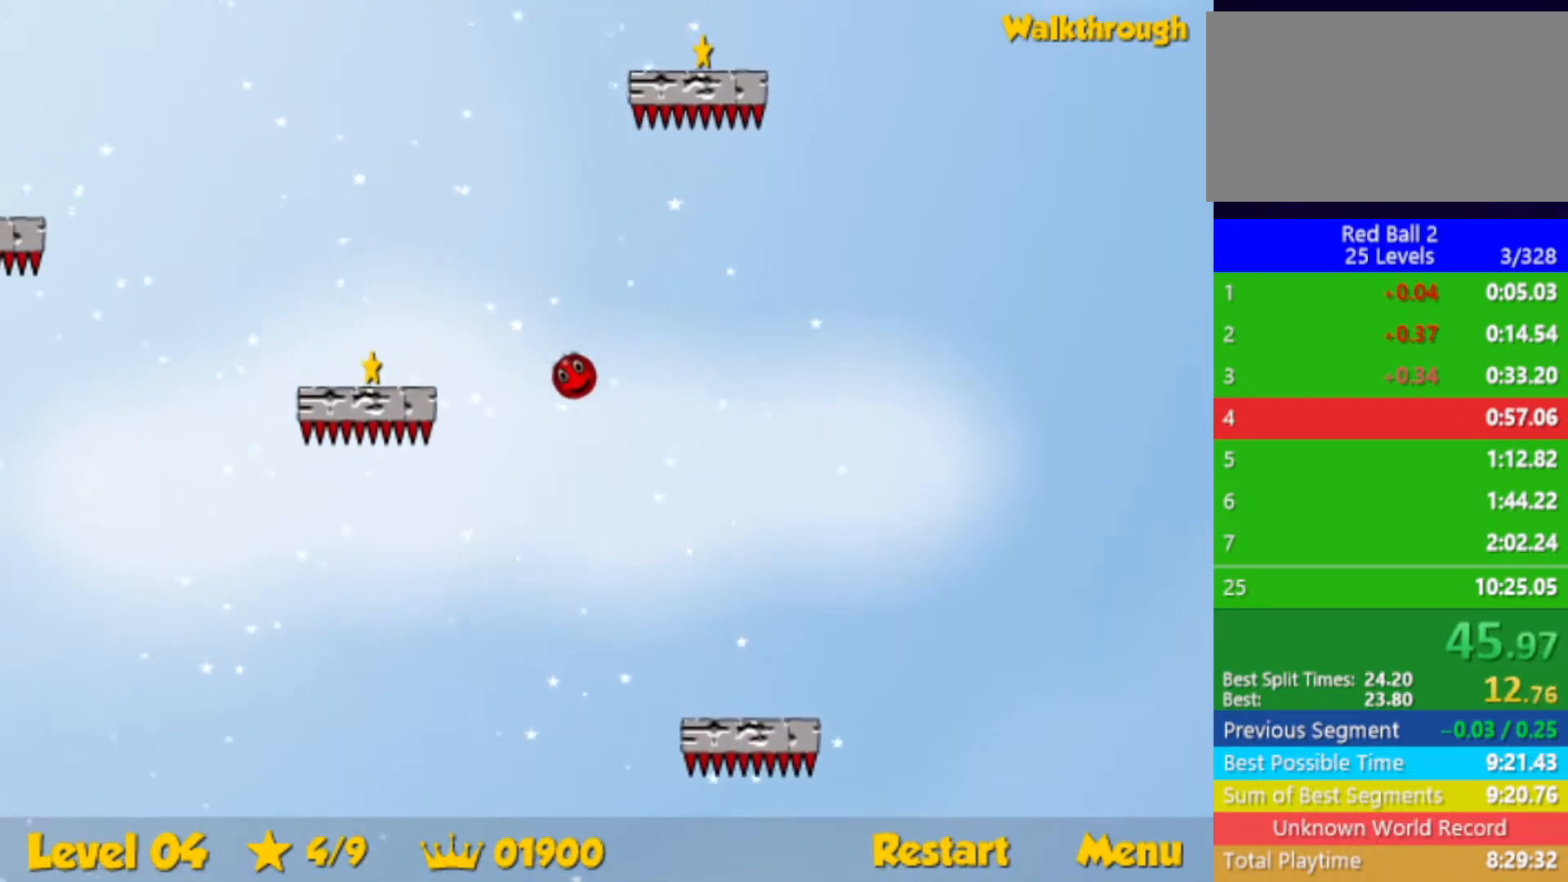
{"keys": ["down", "left"], "events": []}
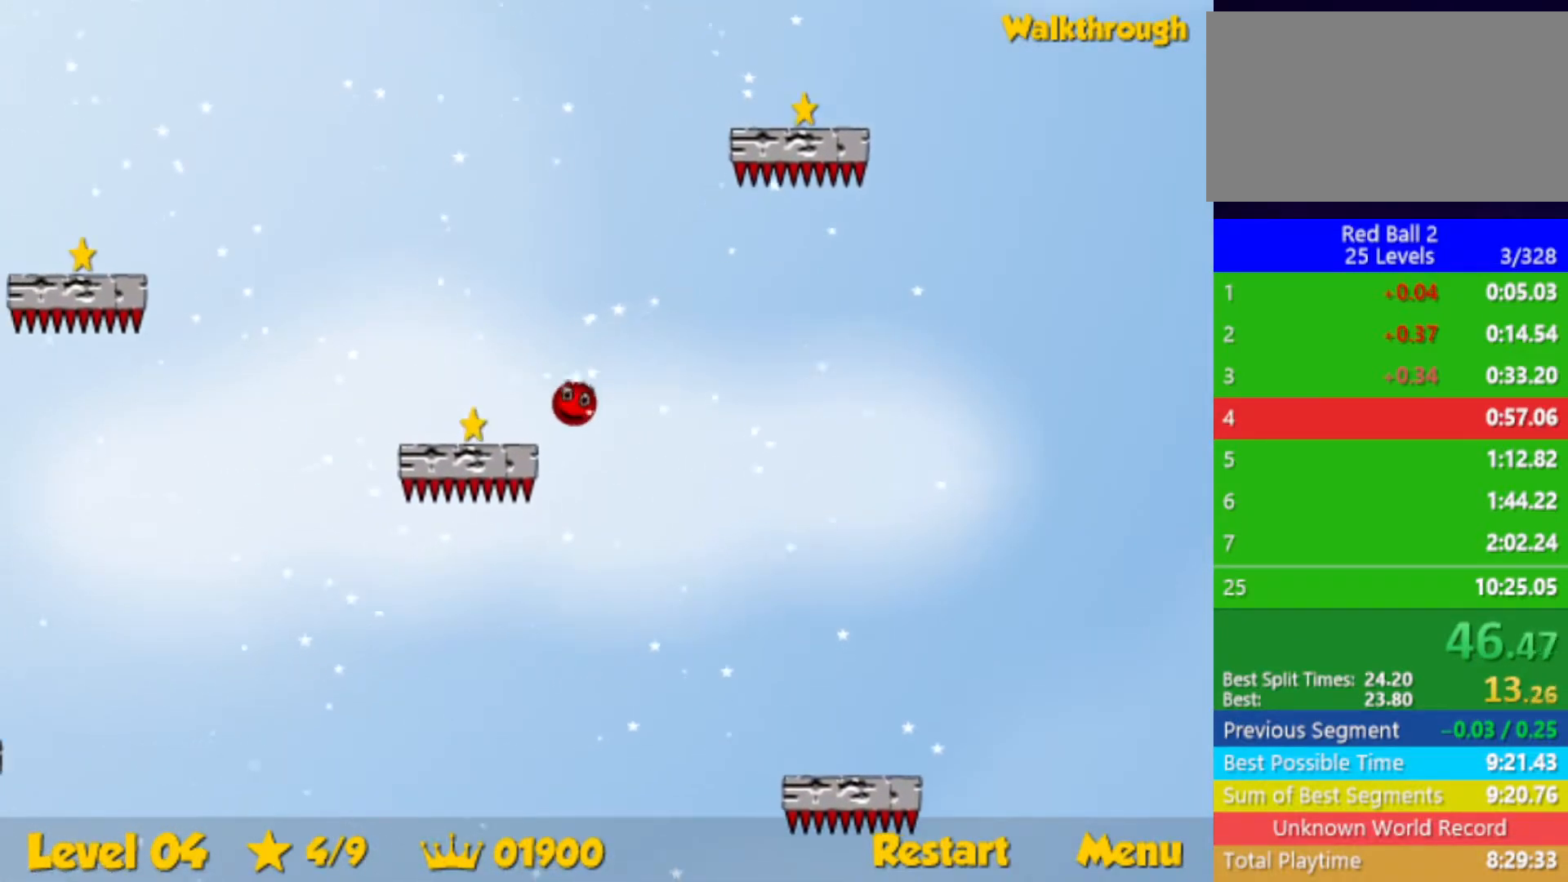
{"keys": ["down", "left"], "events": []}
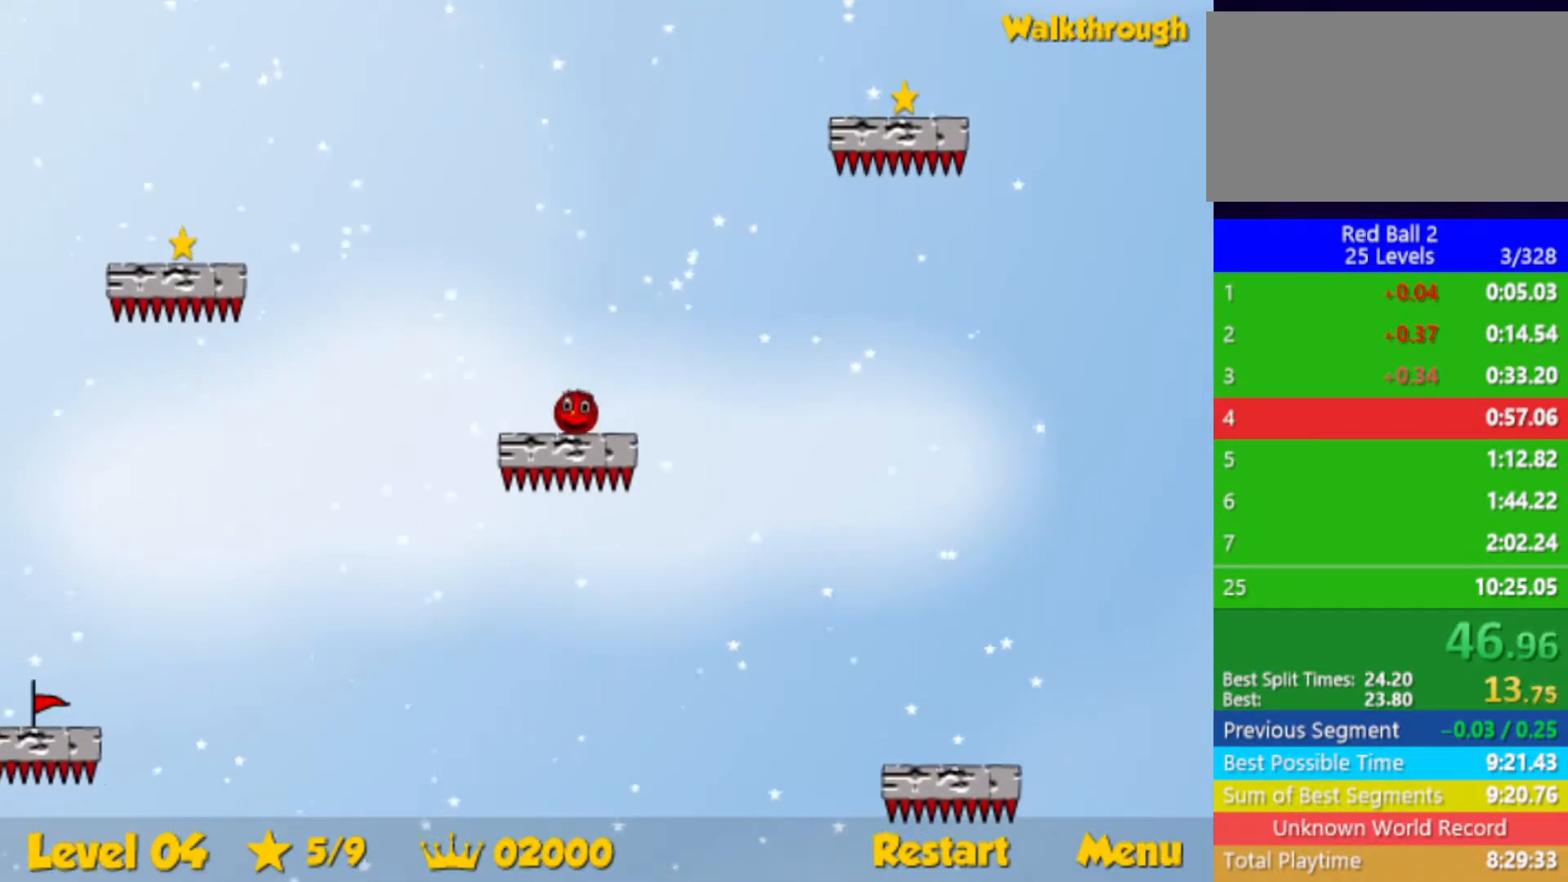
{"keys": ["left"], "events": [[67, "down", "up"]]}
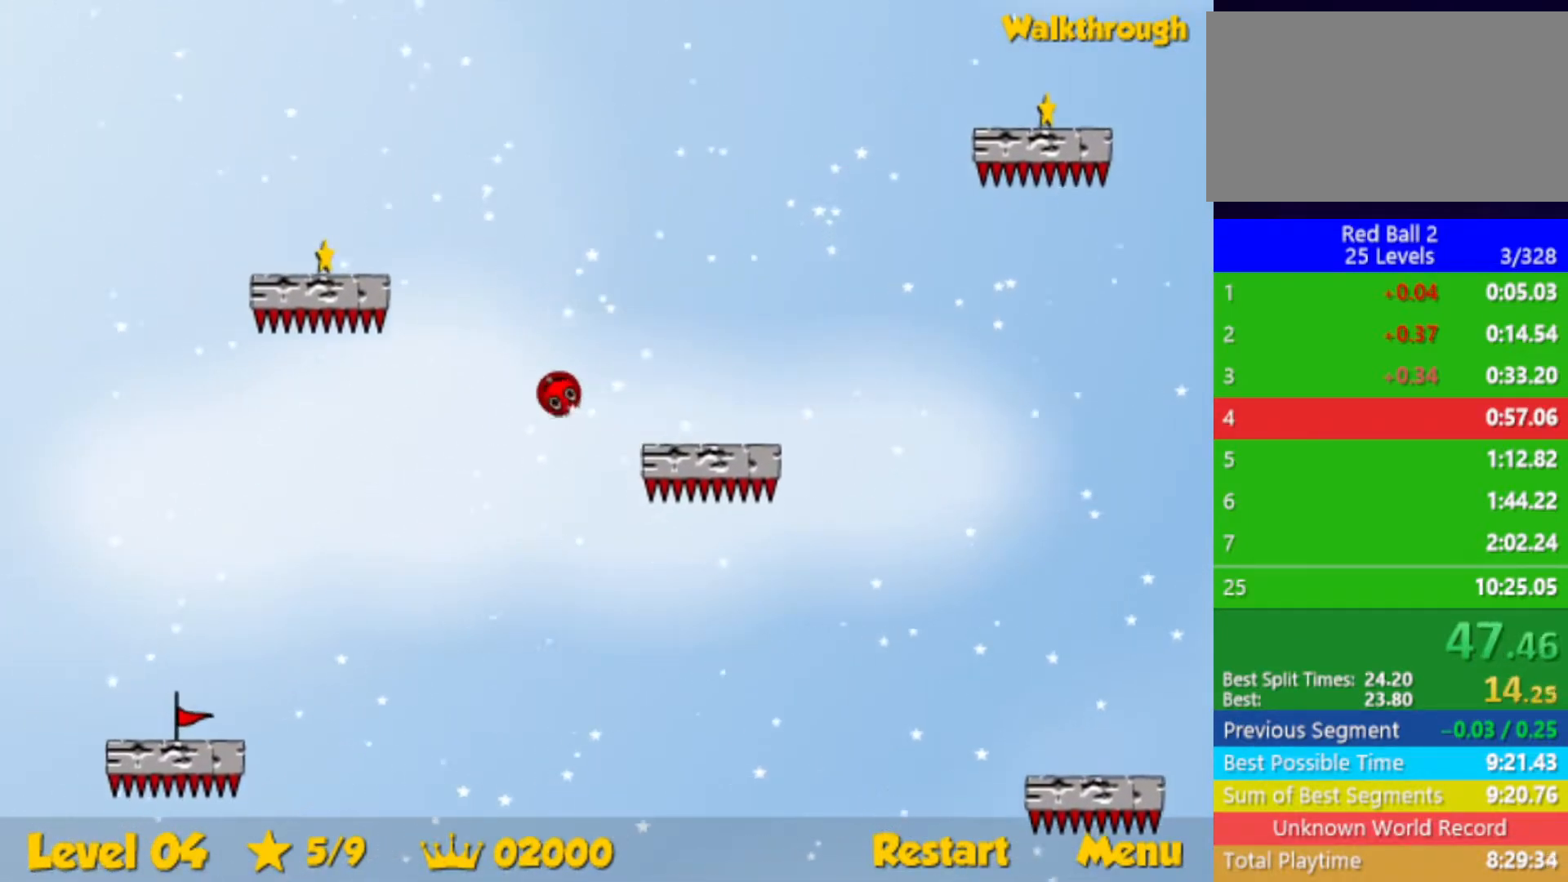
{"keys": ["down", "left"], "events": [[367, "down", "down"]]}
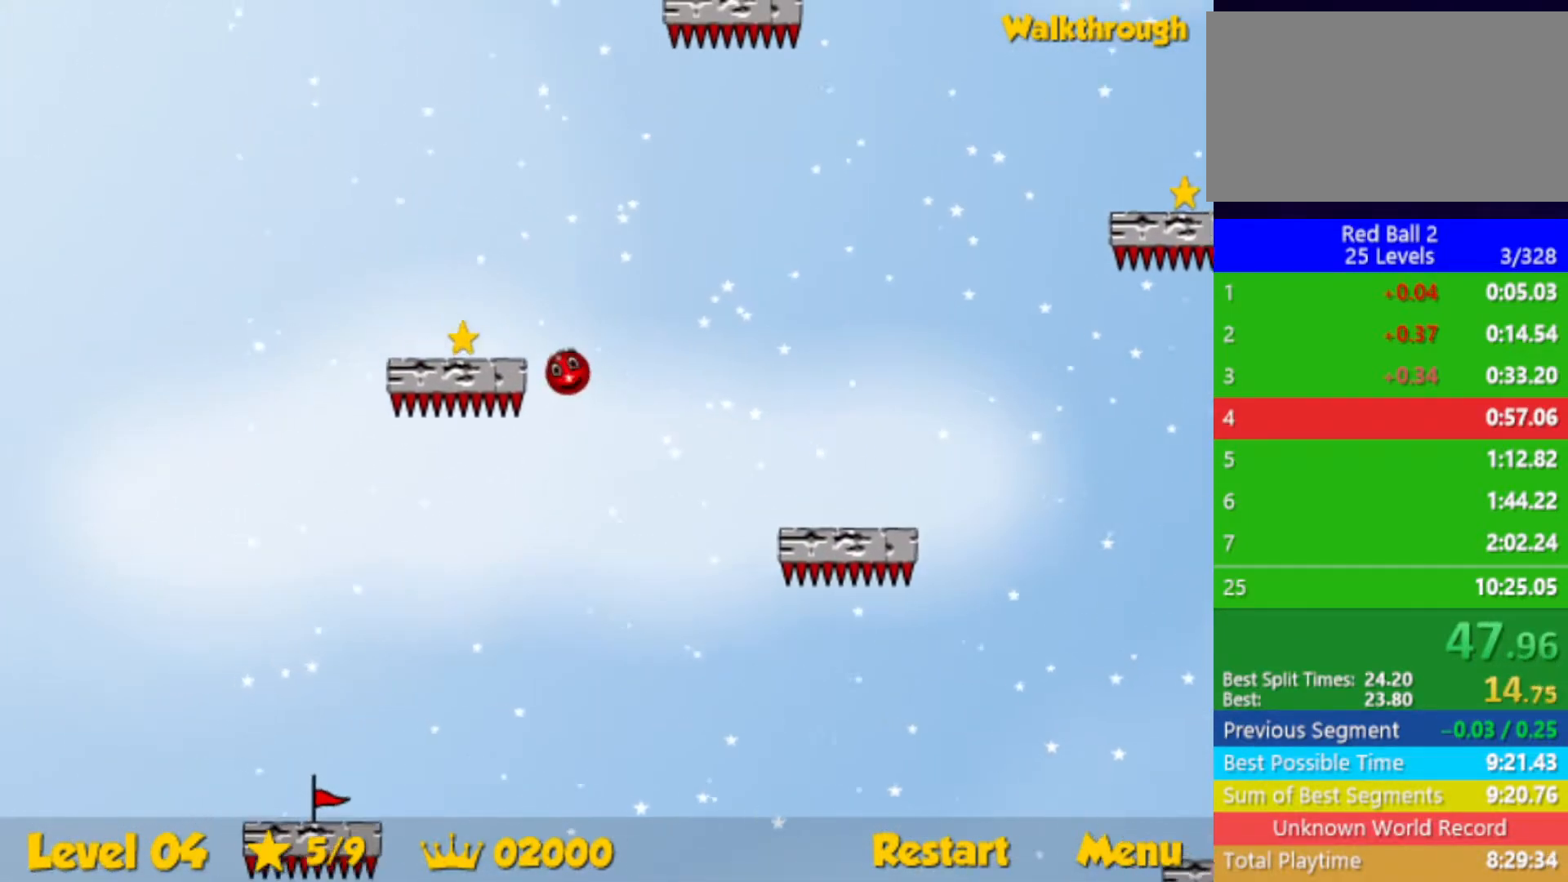
{"keys": ["down", "left", "right"], "events": [[483, "right", "down"]]}
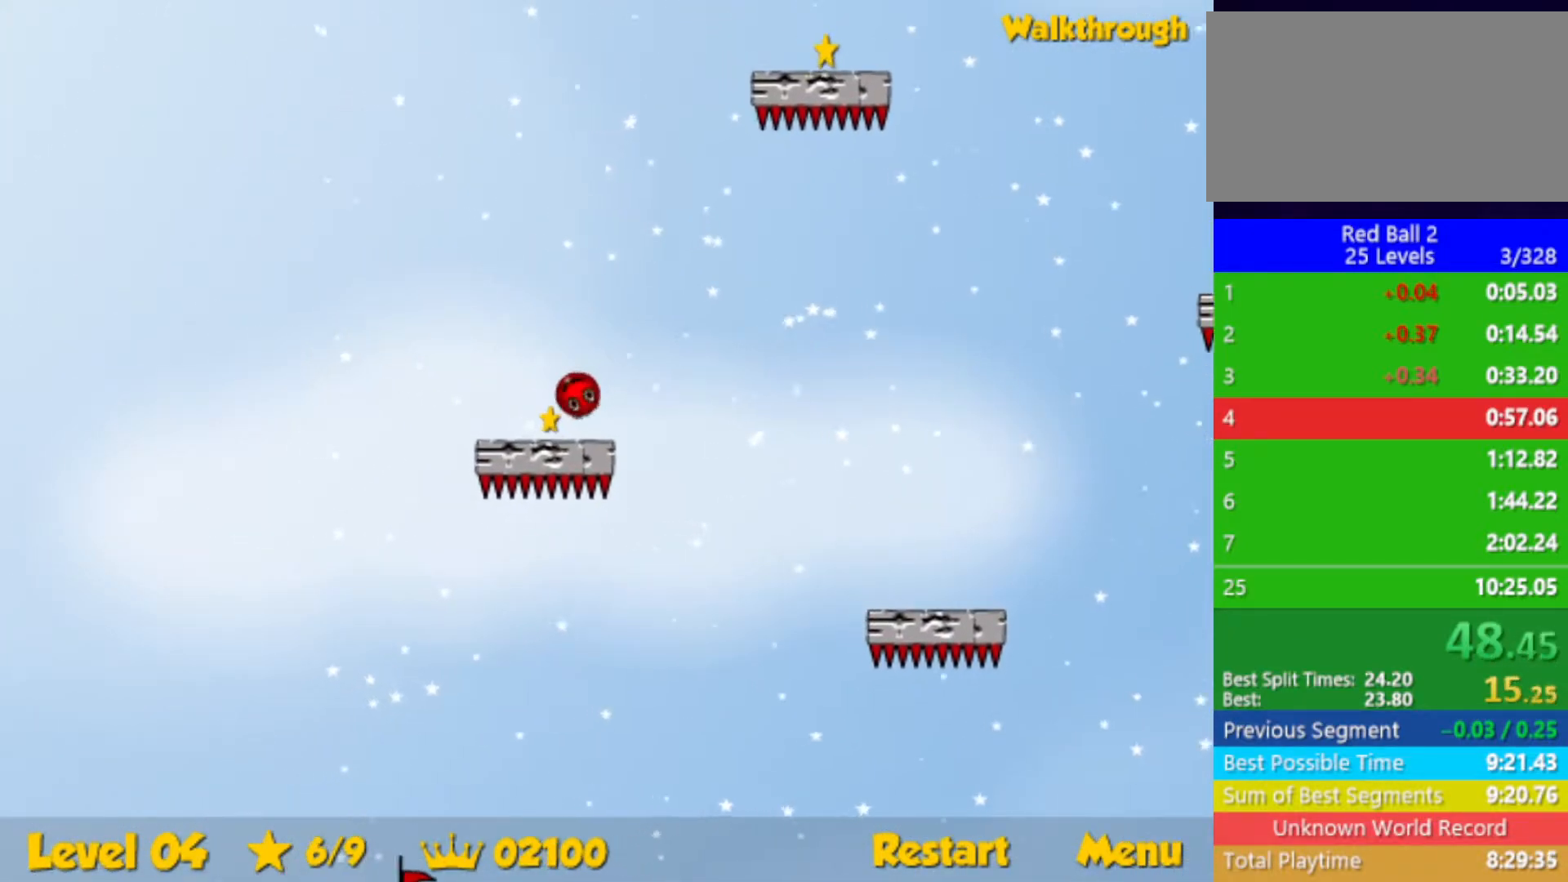
{"keys": ["down", "right"], "events": [[50, "left", "up"]]}
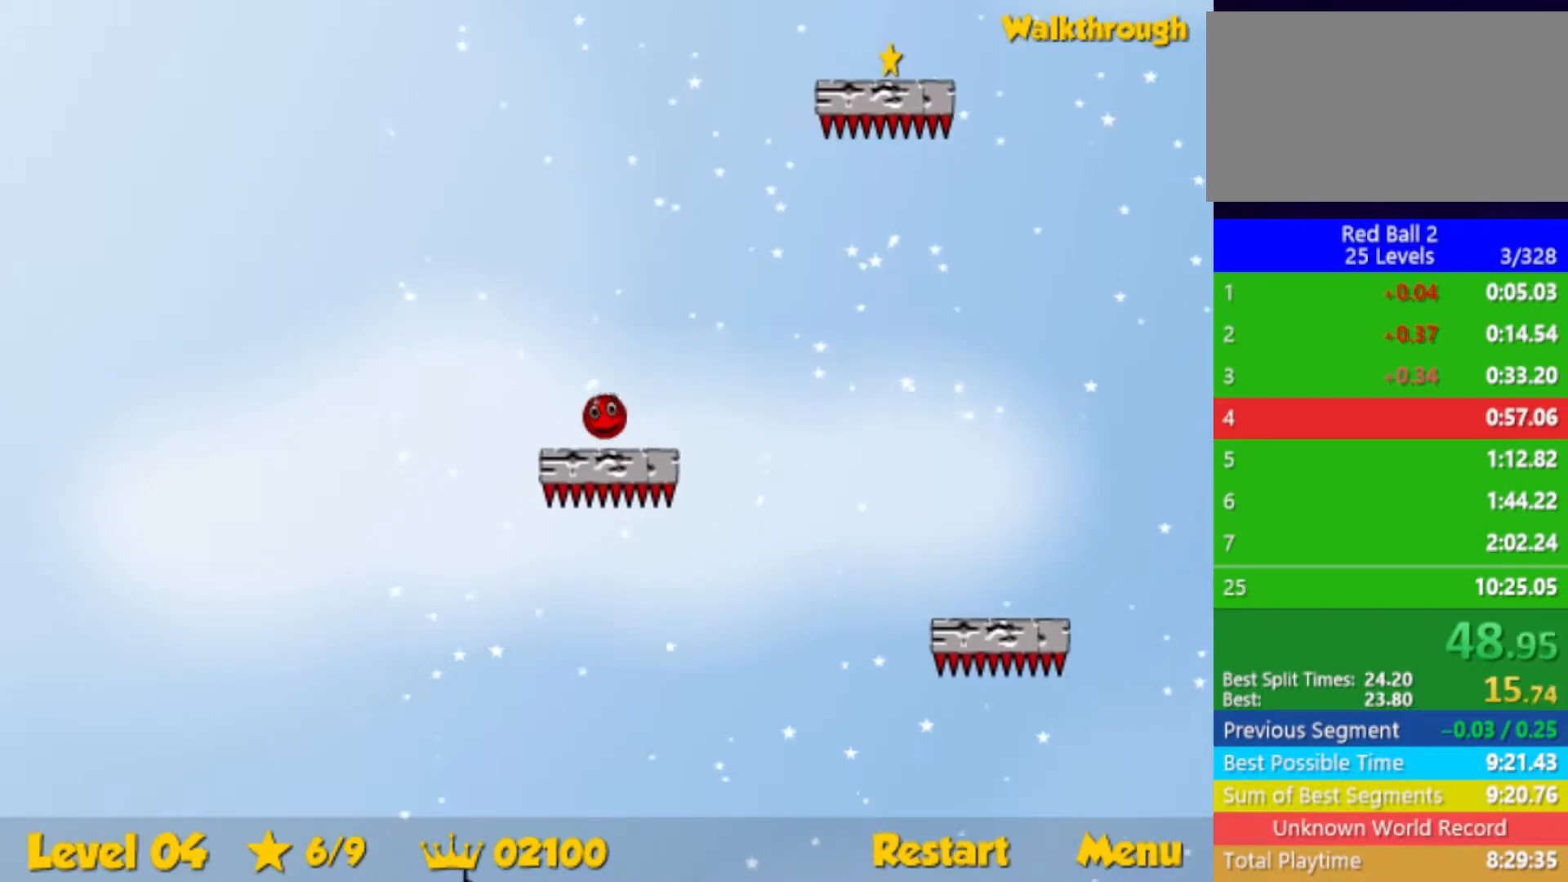
{"keys": ["down", "right"], "events": []}
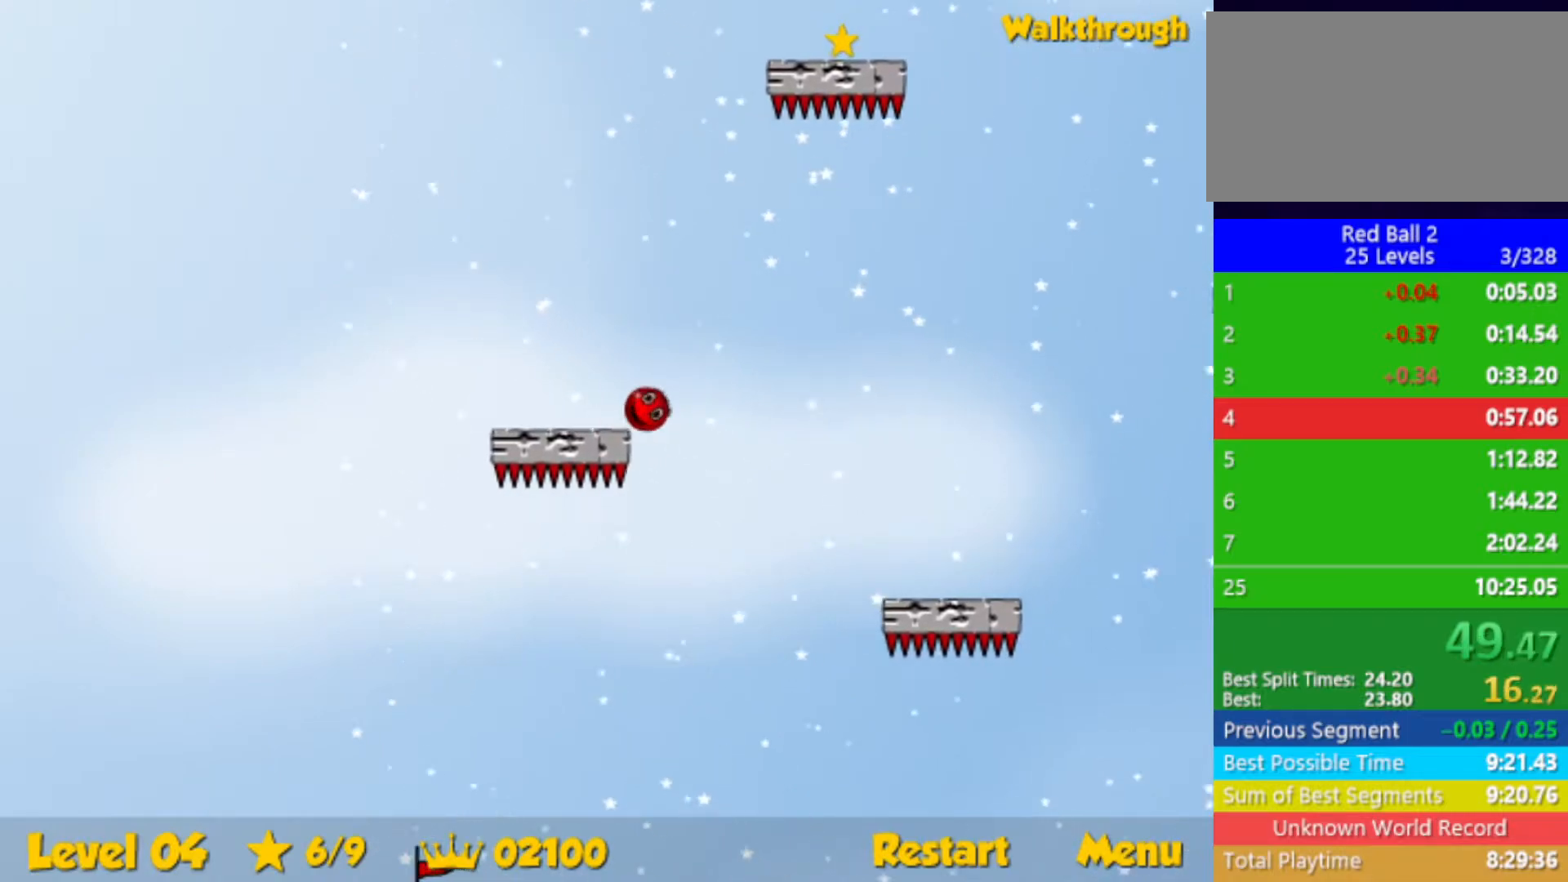
{"keys": ["right"], "events": [[67, "down", "up"]]}
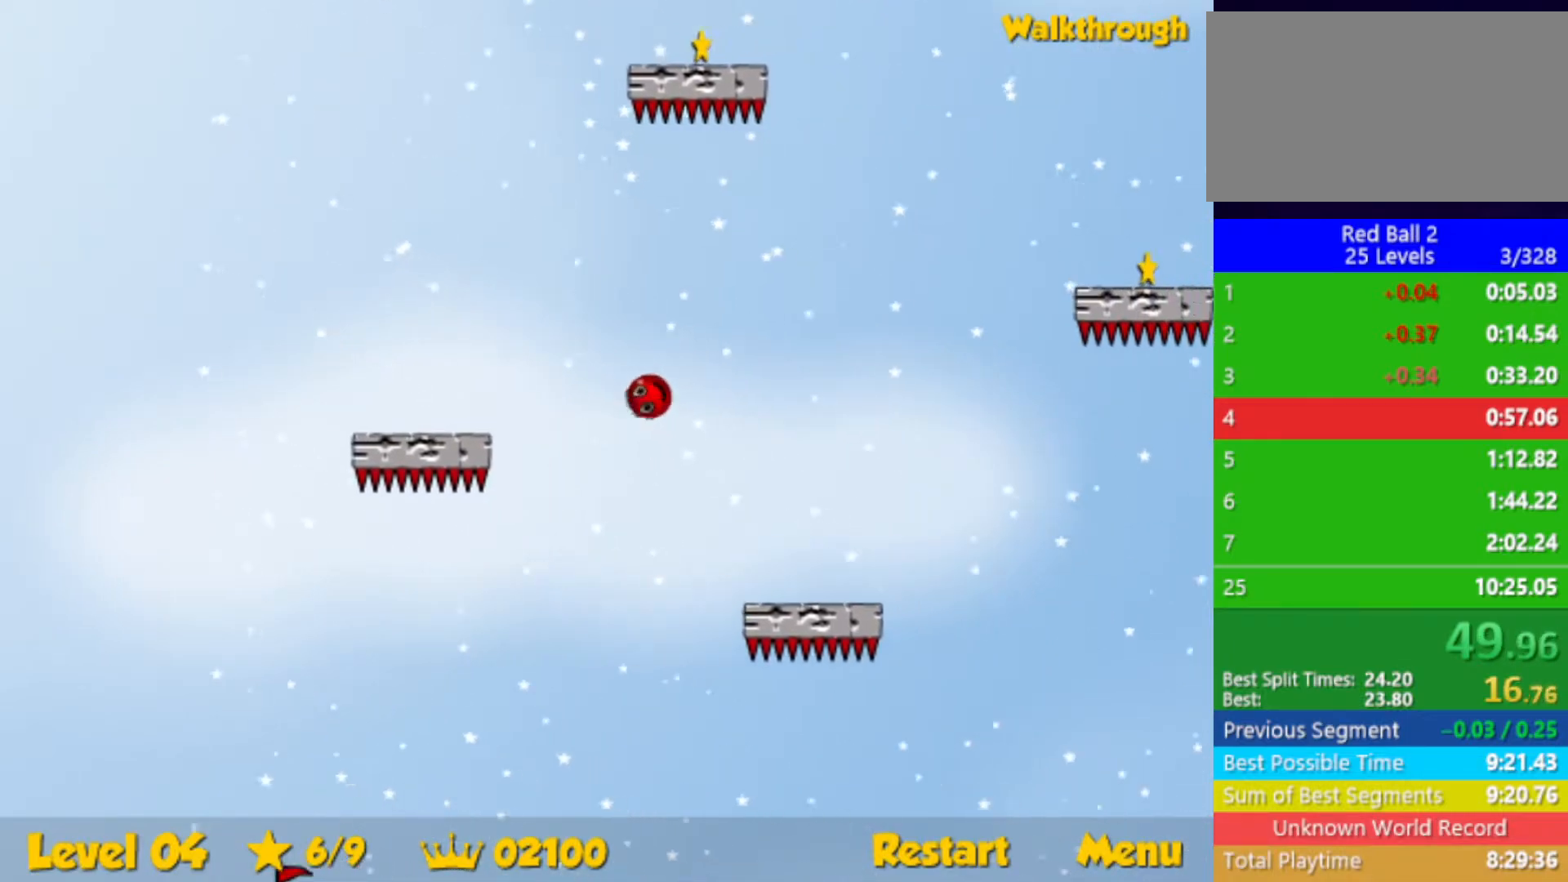
{"keys": ["right"], "events": [[100, "down", "down"], [467, "down", "up"]]}
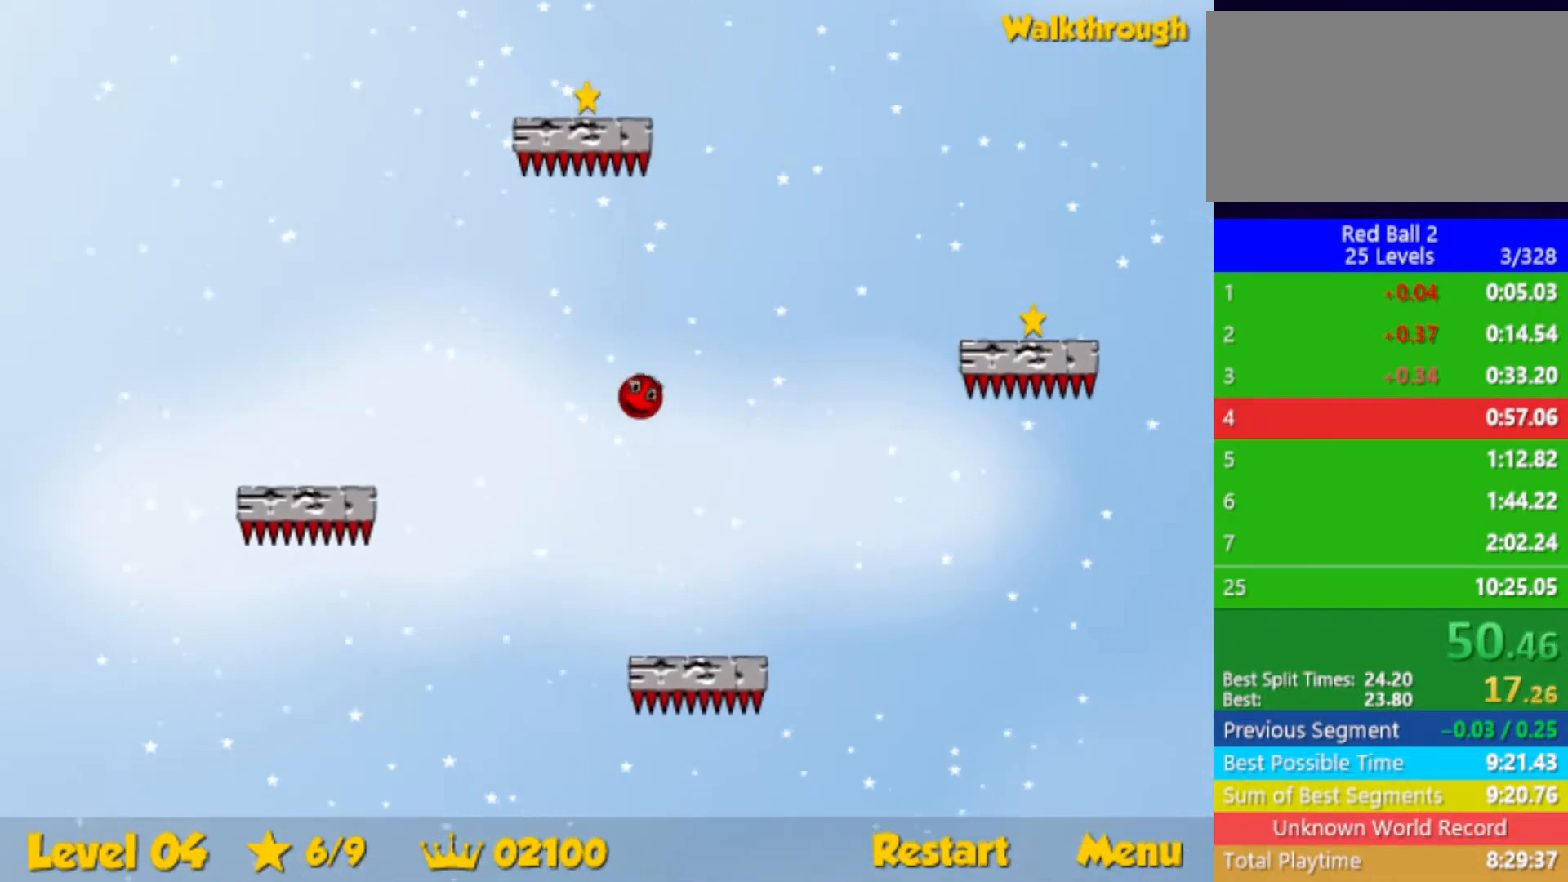
{"keys": ["right"], "events": [[150, "down", "down"], [450, "down", "up"]]}
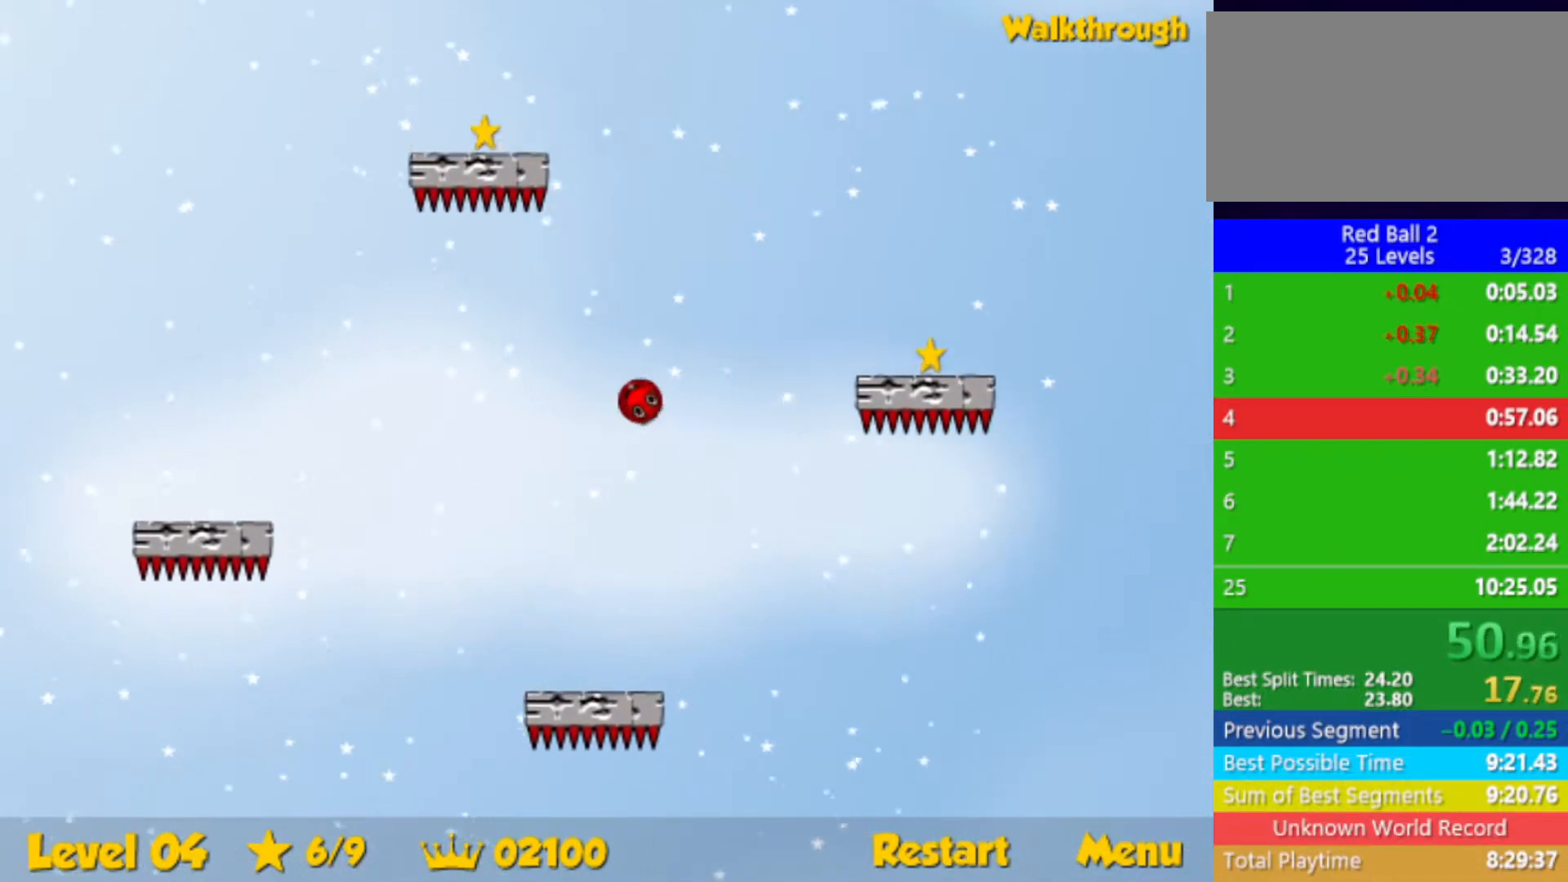
{"keys": ["down", "right"], "events": [[83, "down", "down"], [317, "down", "up"], [483, "down", "down"]]}
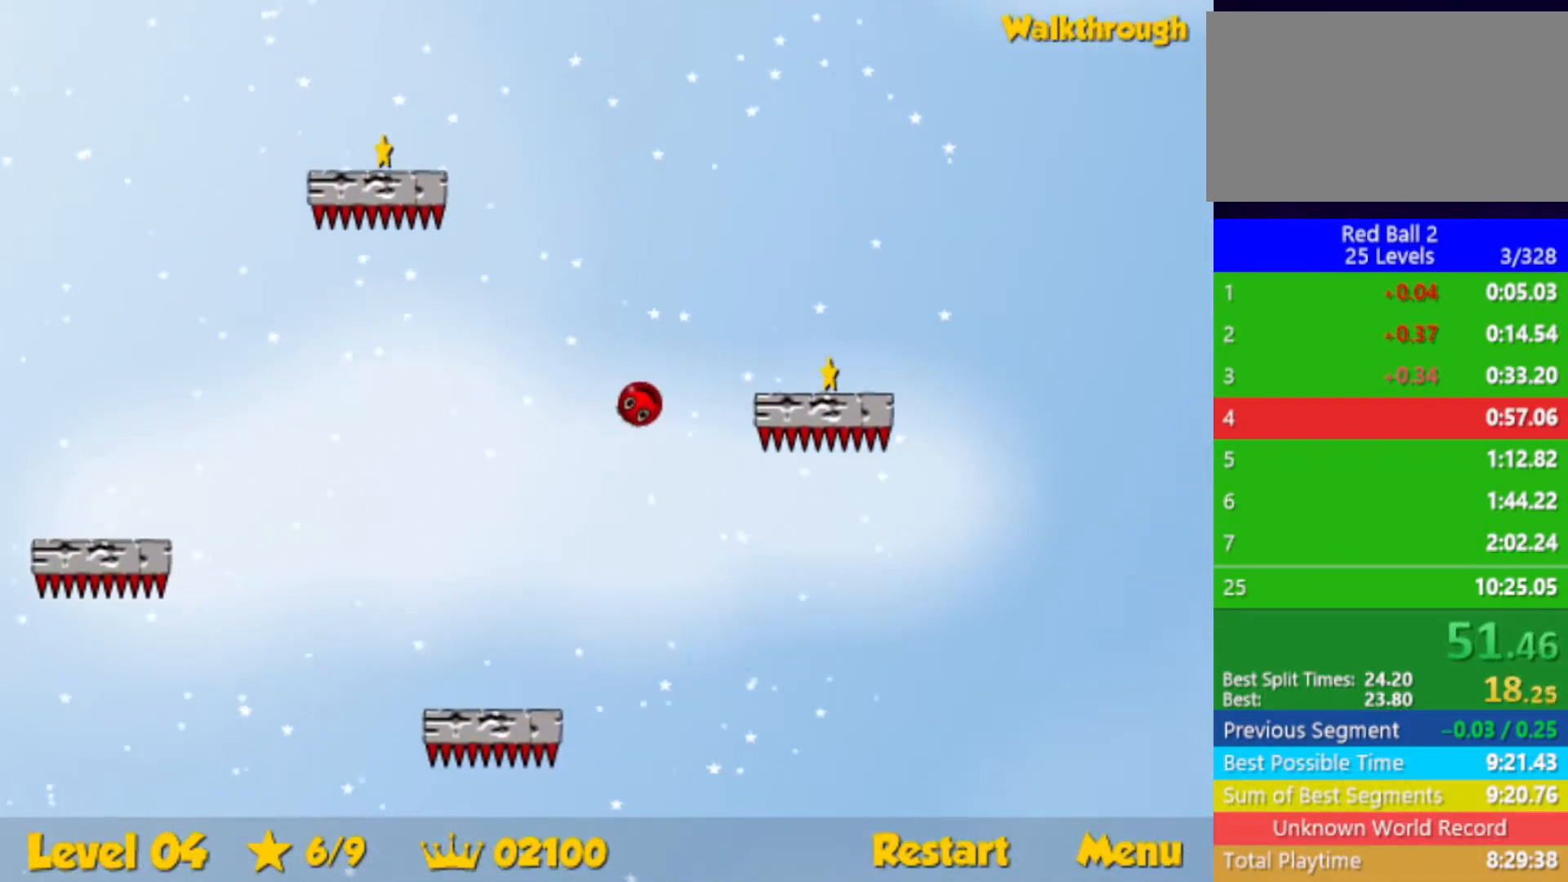
{"keys": ["down", "right"], "events": [[133, "down", "up"], [300, "down", "down"]]}
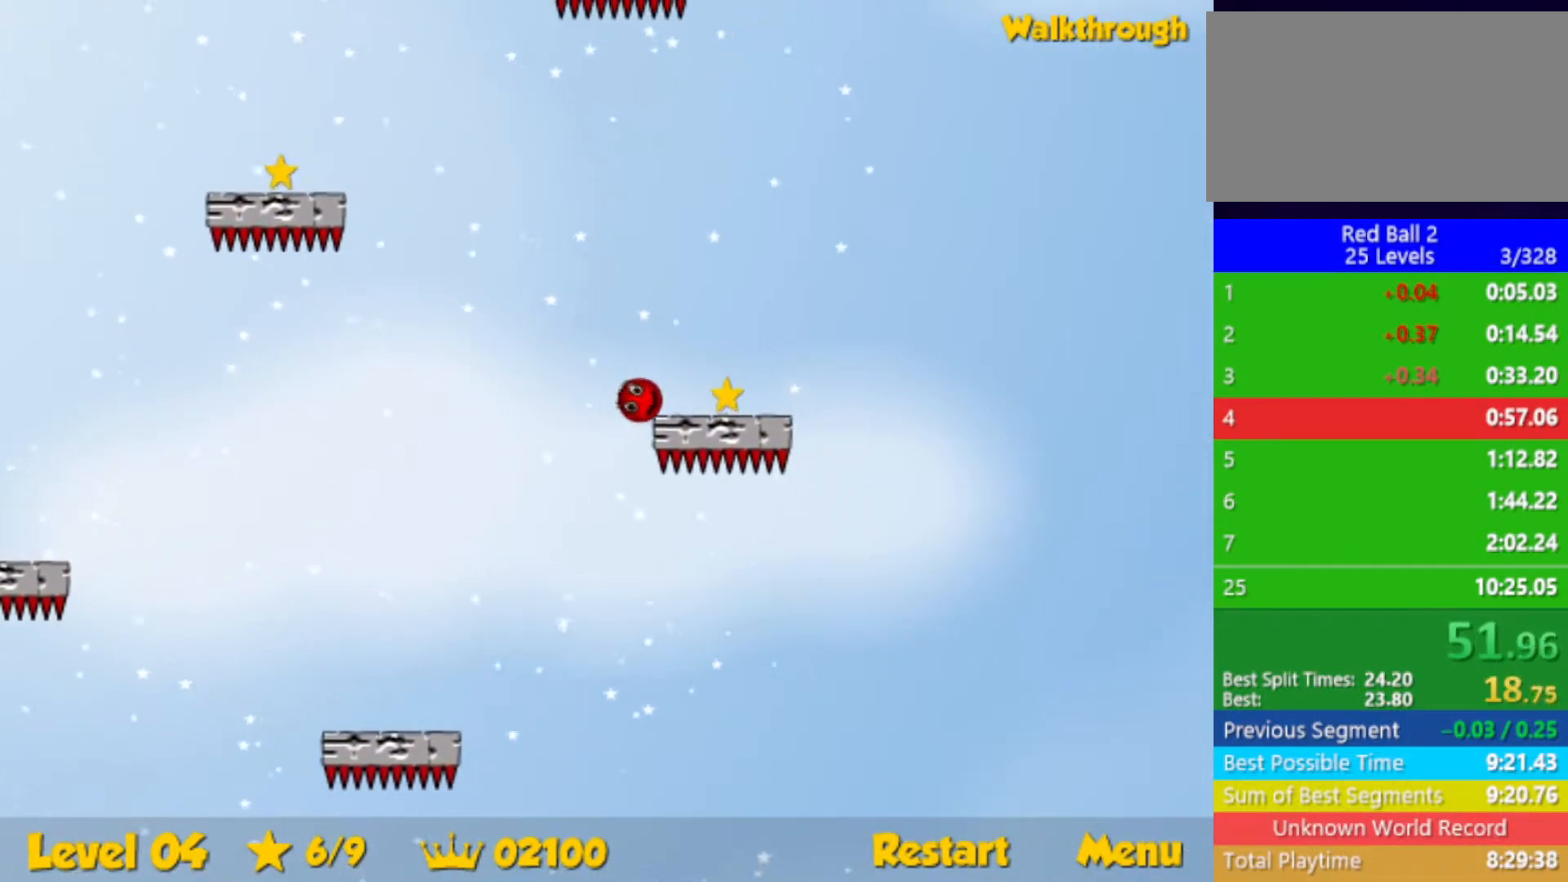
{"keys": ["up"], "events": [[83, "down", "up"], [133, "up", "down"], [400, "right", "up"]]}
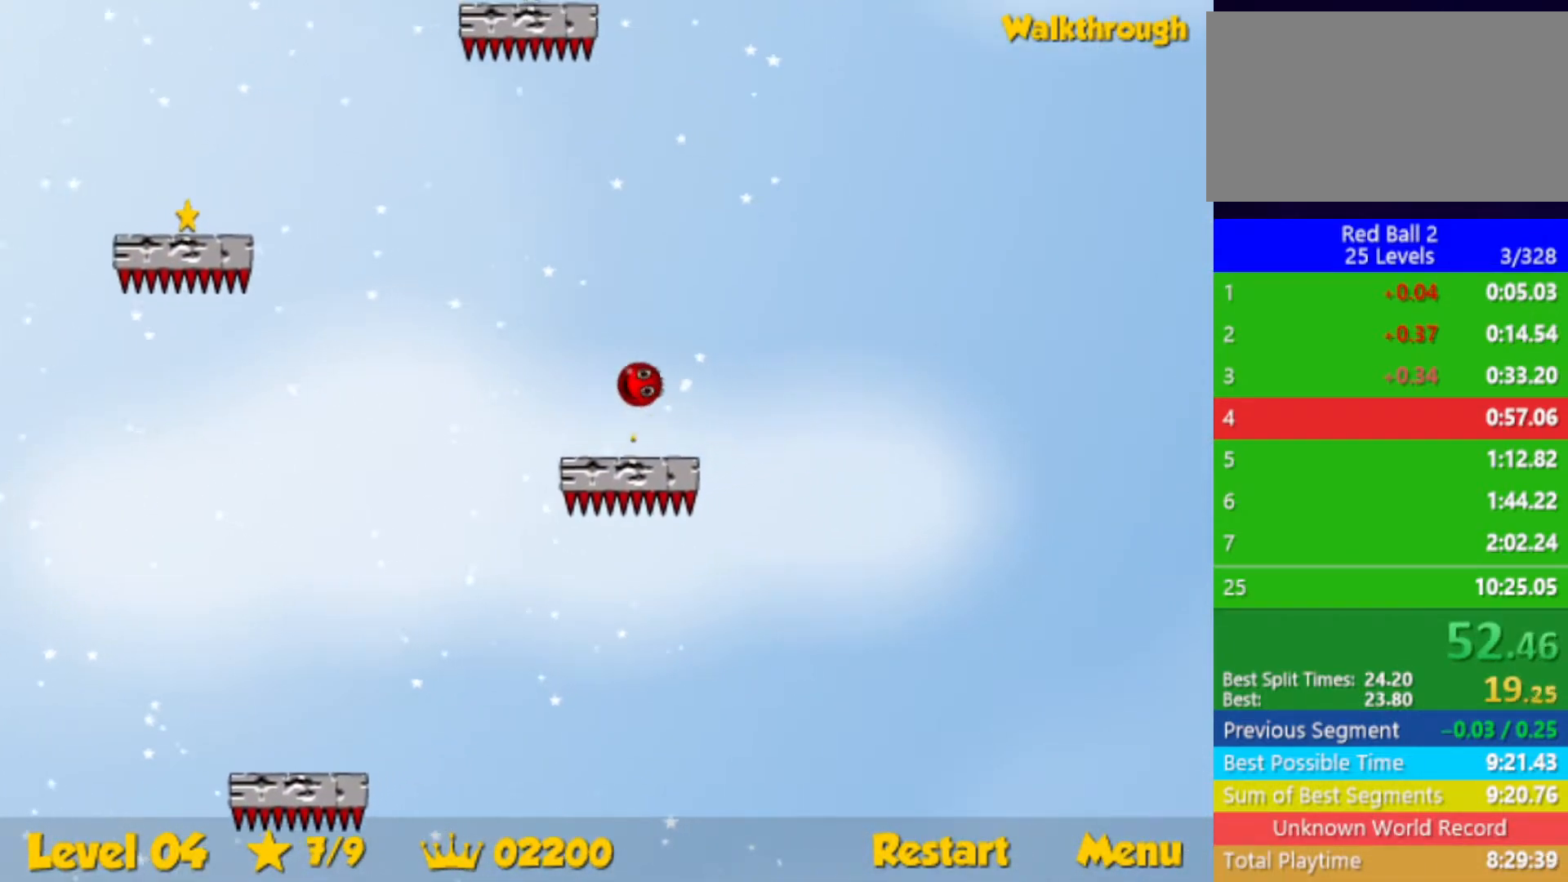
{"keys": ["up"], "events": [[33, "left", "down"], [167, "left", "up"]]}
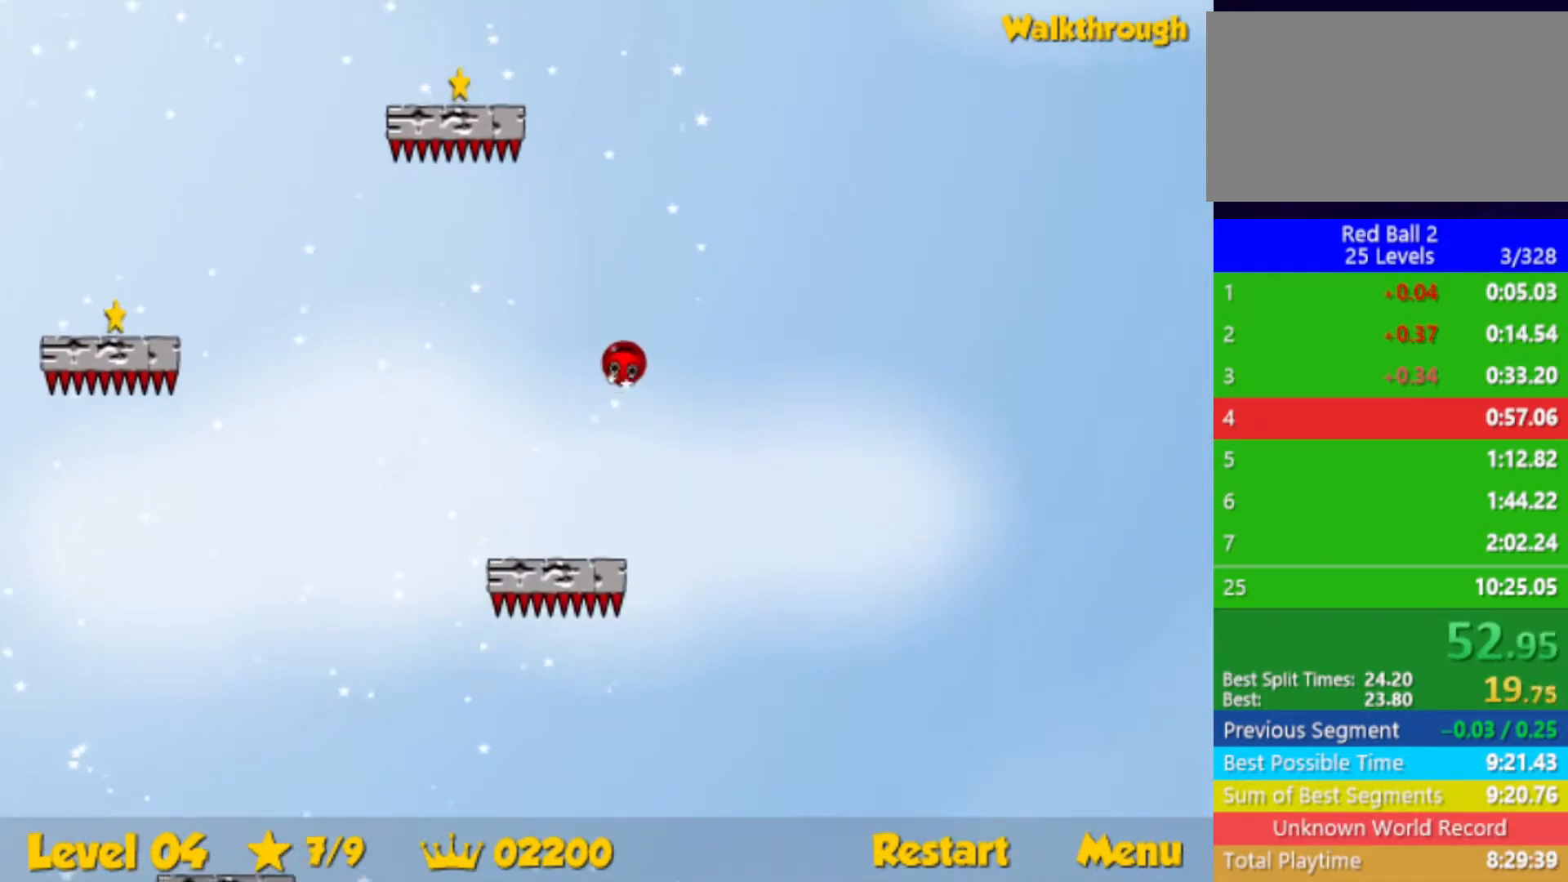
{"keys": ["down", "left"], "events": [[83, "left", "down"], [133, "up", "up"], [250, "down", "down"]]}
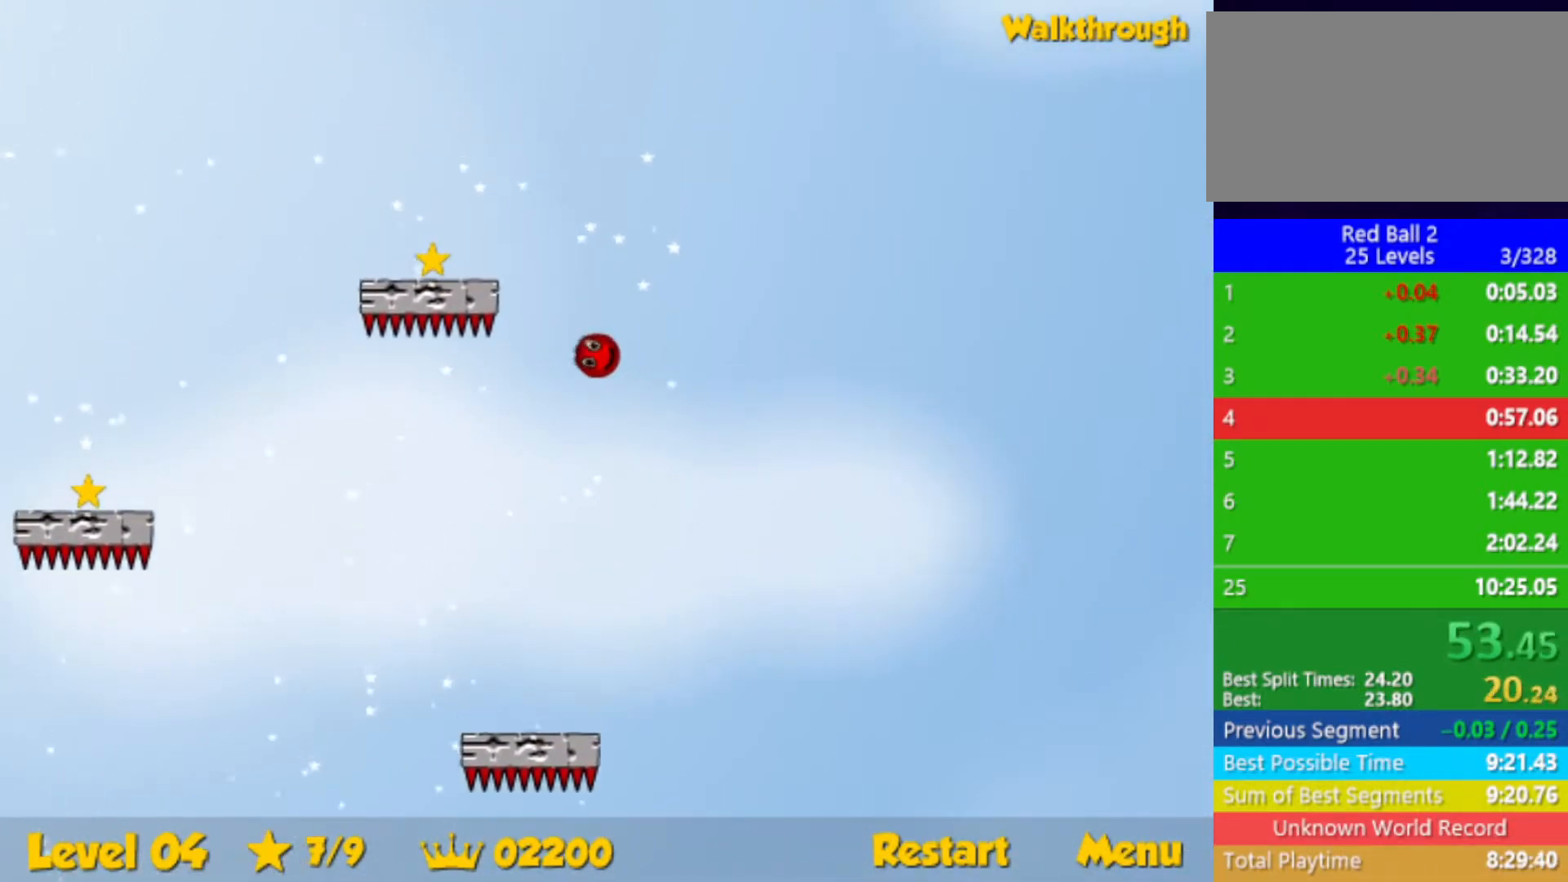
{"keys": ["down", "left"], "events": [[133, "down", "up"], [183, "down", "down"], [267, "down", "up"], [333, "down", "down"]]}
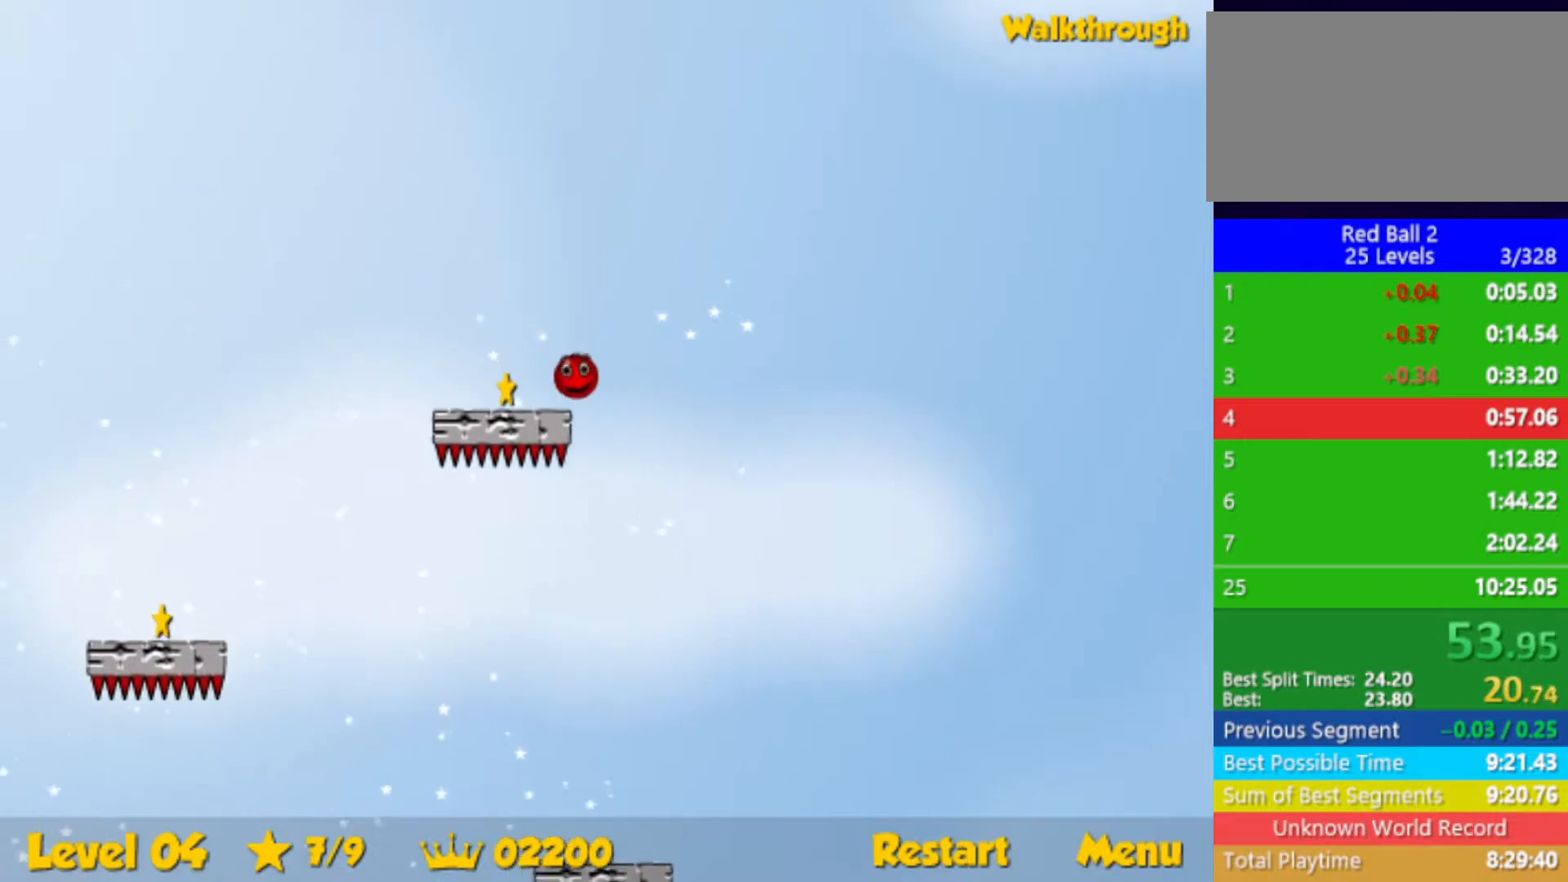
{"keys": ["down", "left"], "events": []}